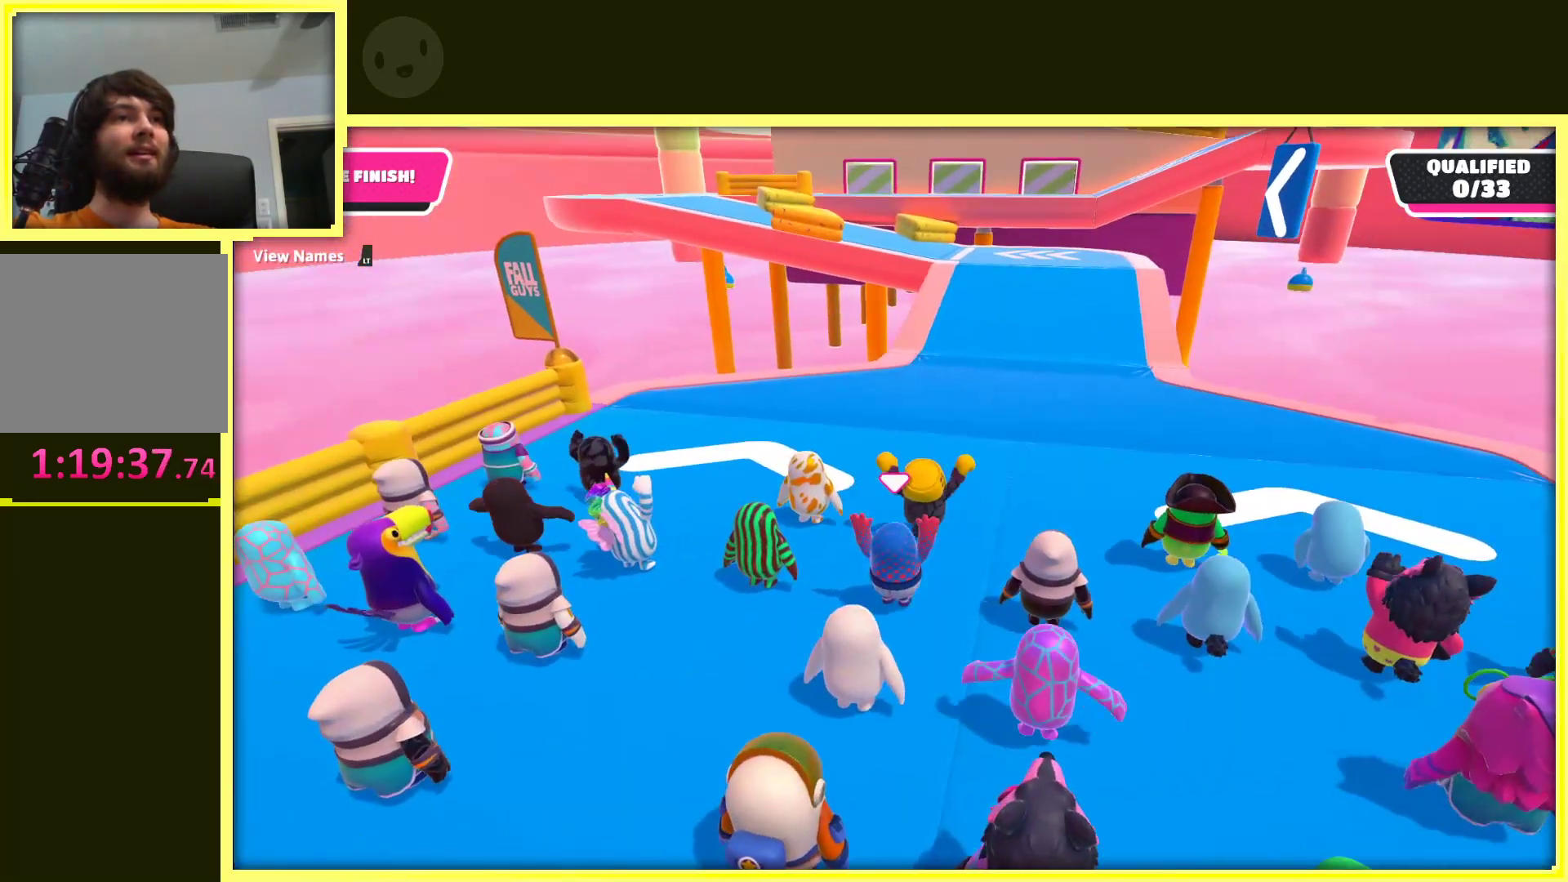
Gameplay with a controller (Xbox layout); each line is a JSON object with the inputs held at the frame after it. "events" lists button and stick changes between this image and that frame as [ms after this image, input, new state], when the widget could be followed in between. Not read: L3 R3.
{"buttons": [], "left_stick": "up", "right_stick": "center", "events": [[17, "right_stick", "right"], [100, "right_stick", "center"]]}
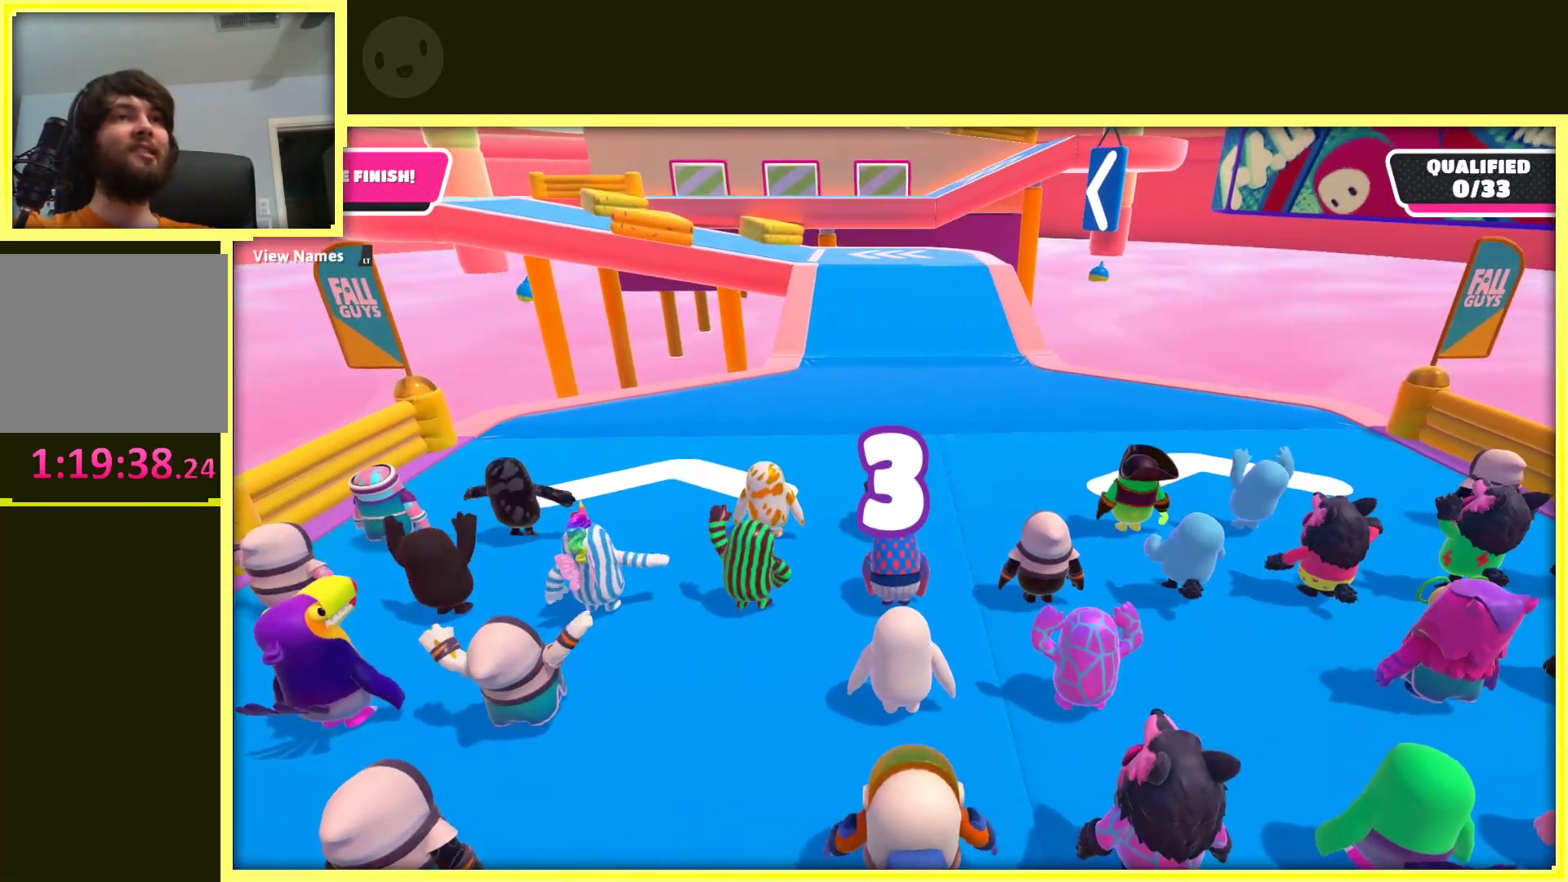
{"buttons": [], "left_stick": "up", "right_stick": "center", "events": []}
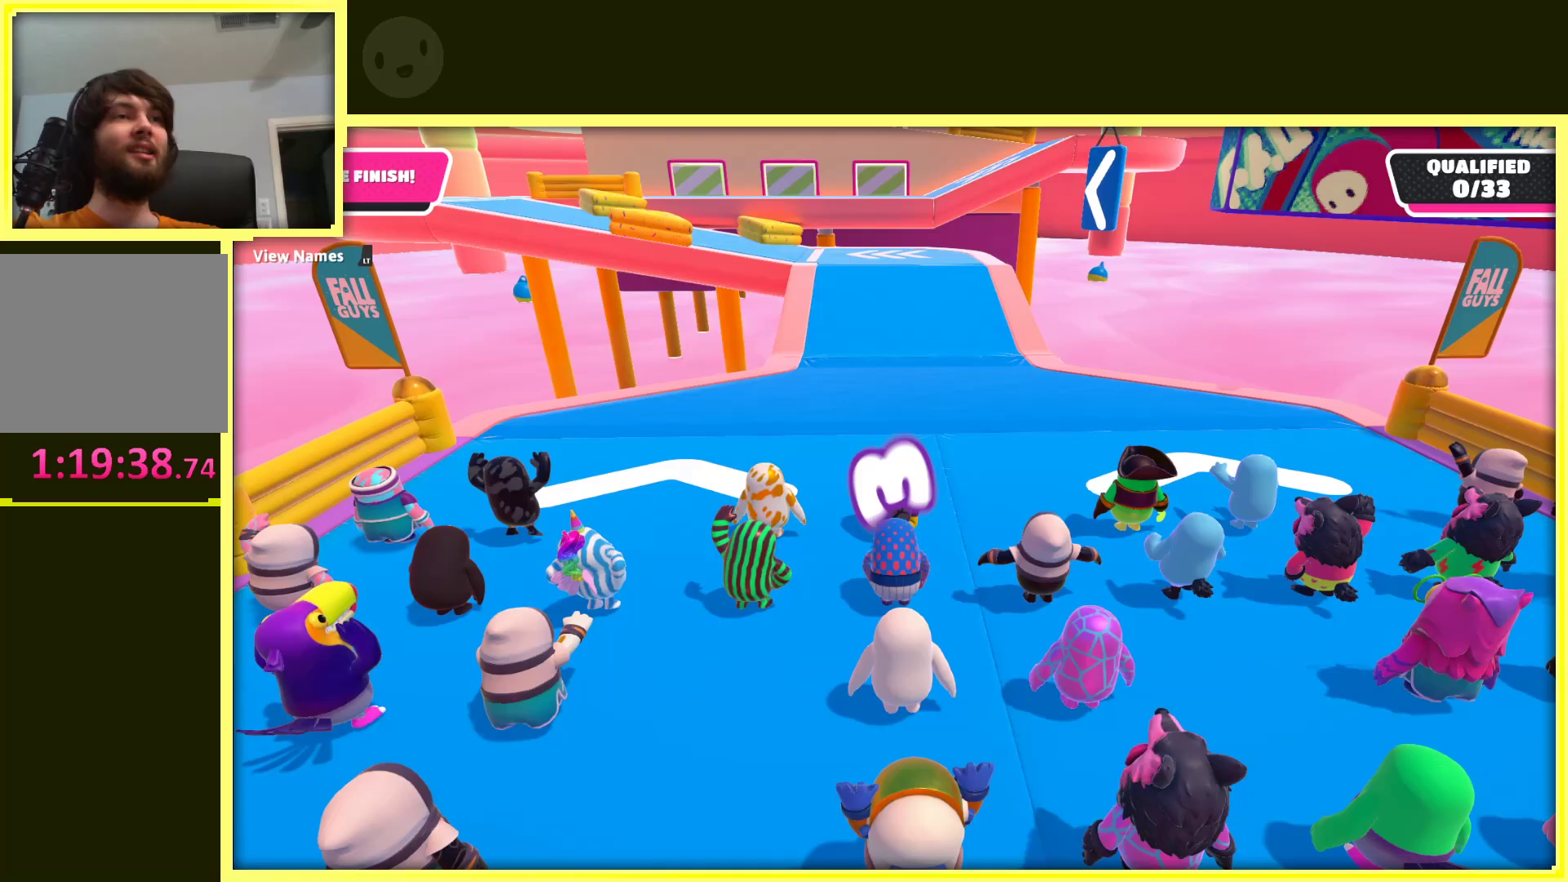
{"buttons": [], "left_stick": "up", "right_stick": "center", "events": []}
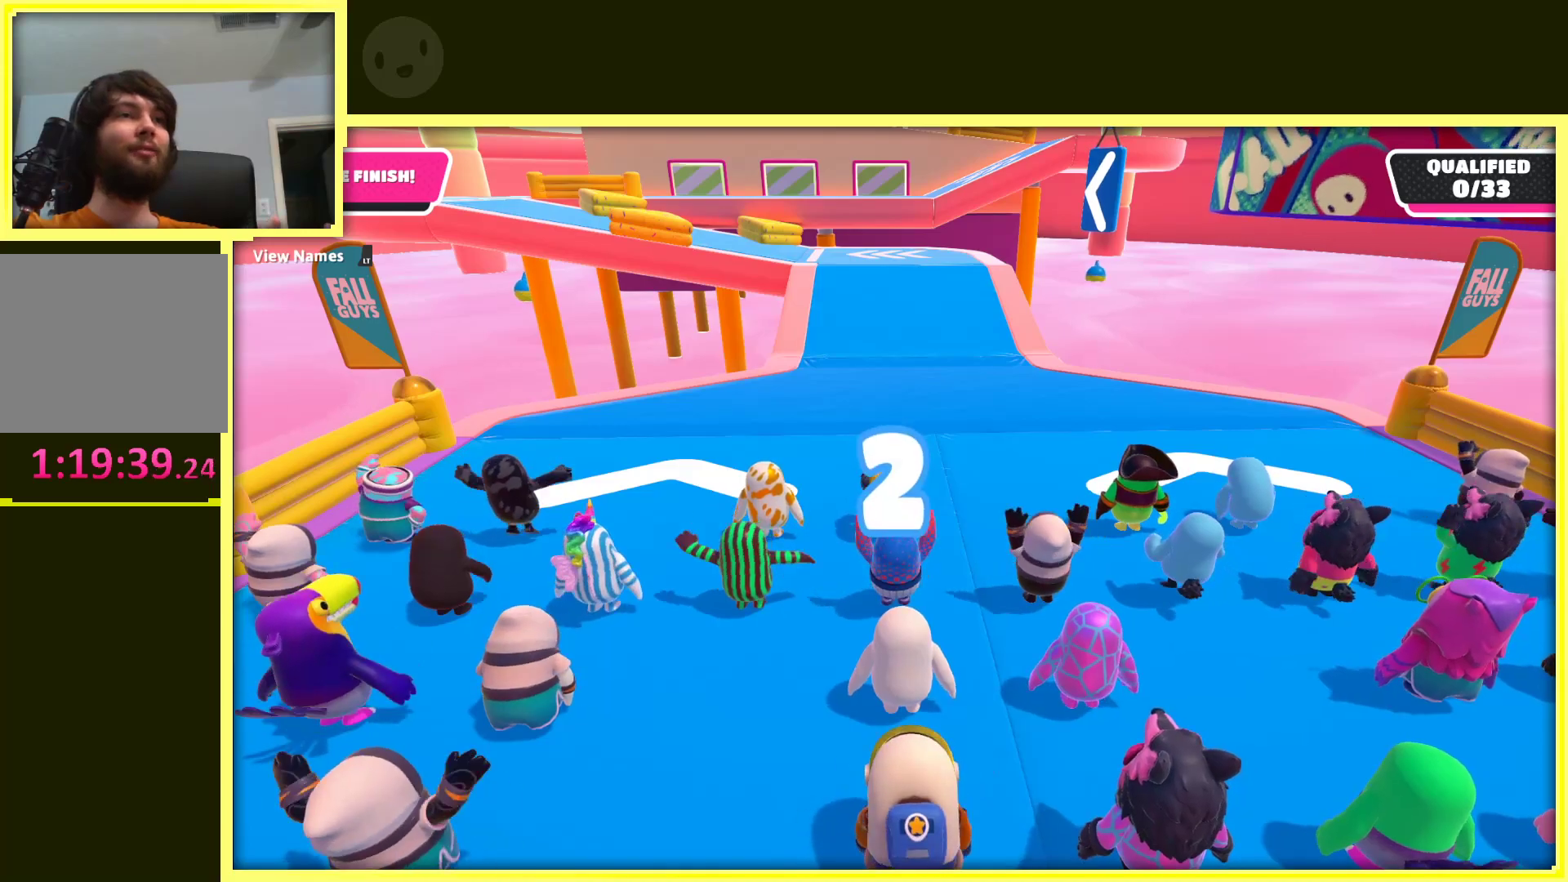
{"buttons": [], "left_stick": "up", "right_stick": "center", "events": []}
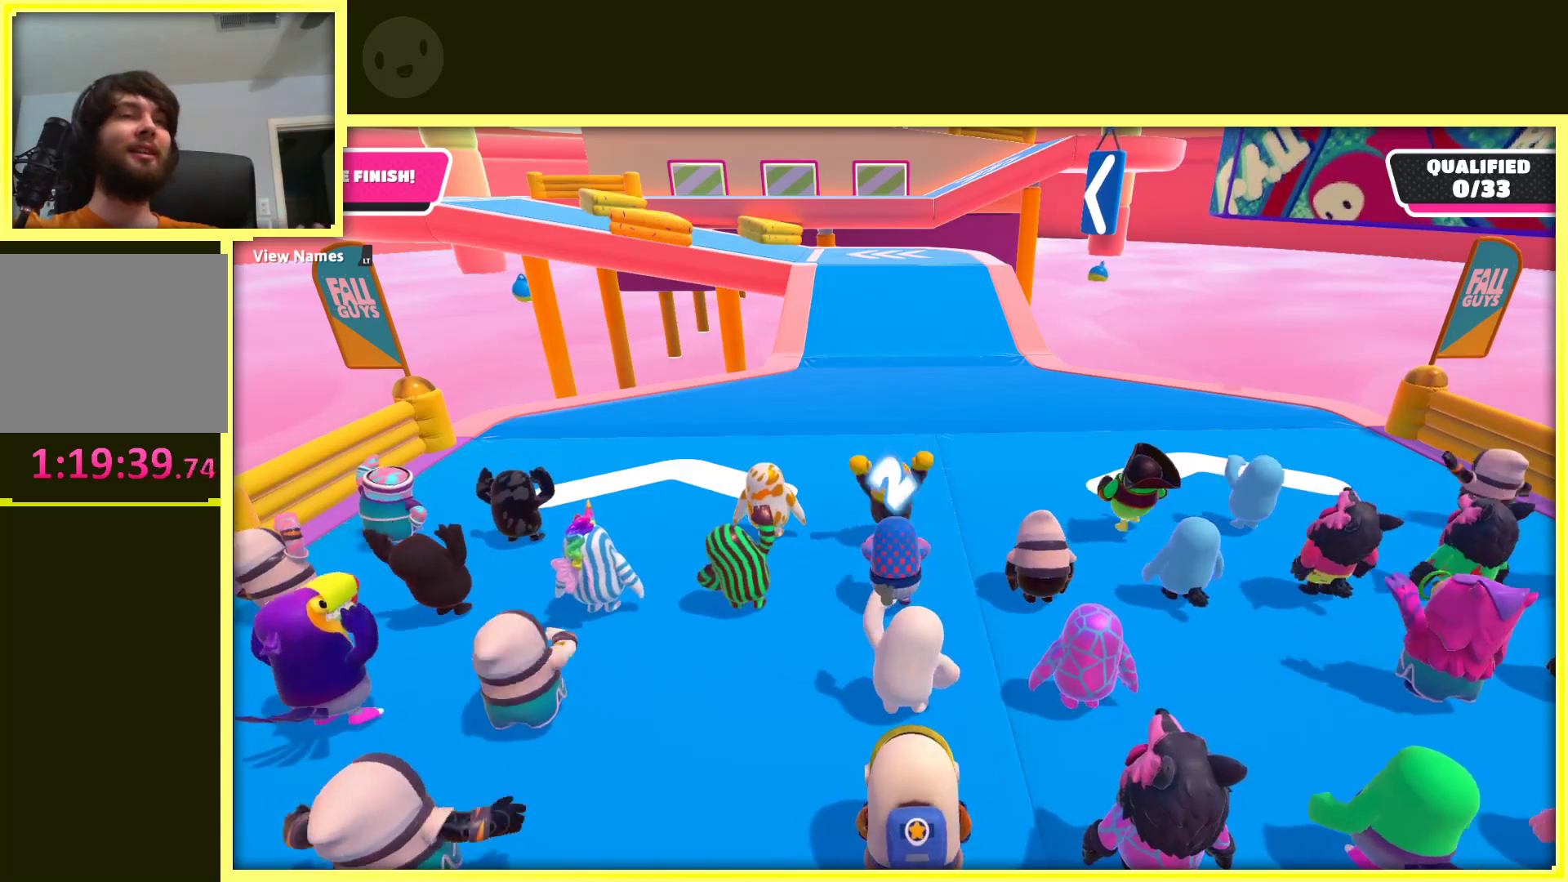
{"buttons": [], "left_stick": "up", "right_stick": "center", "events": []}
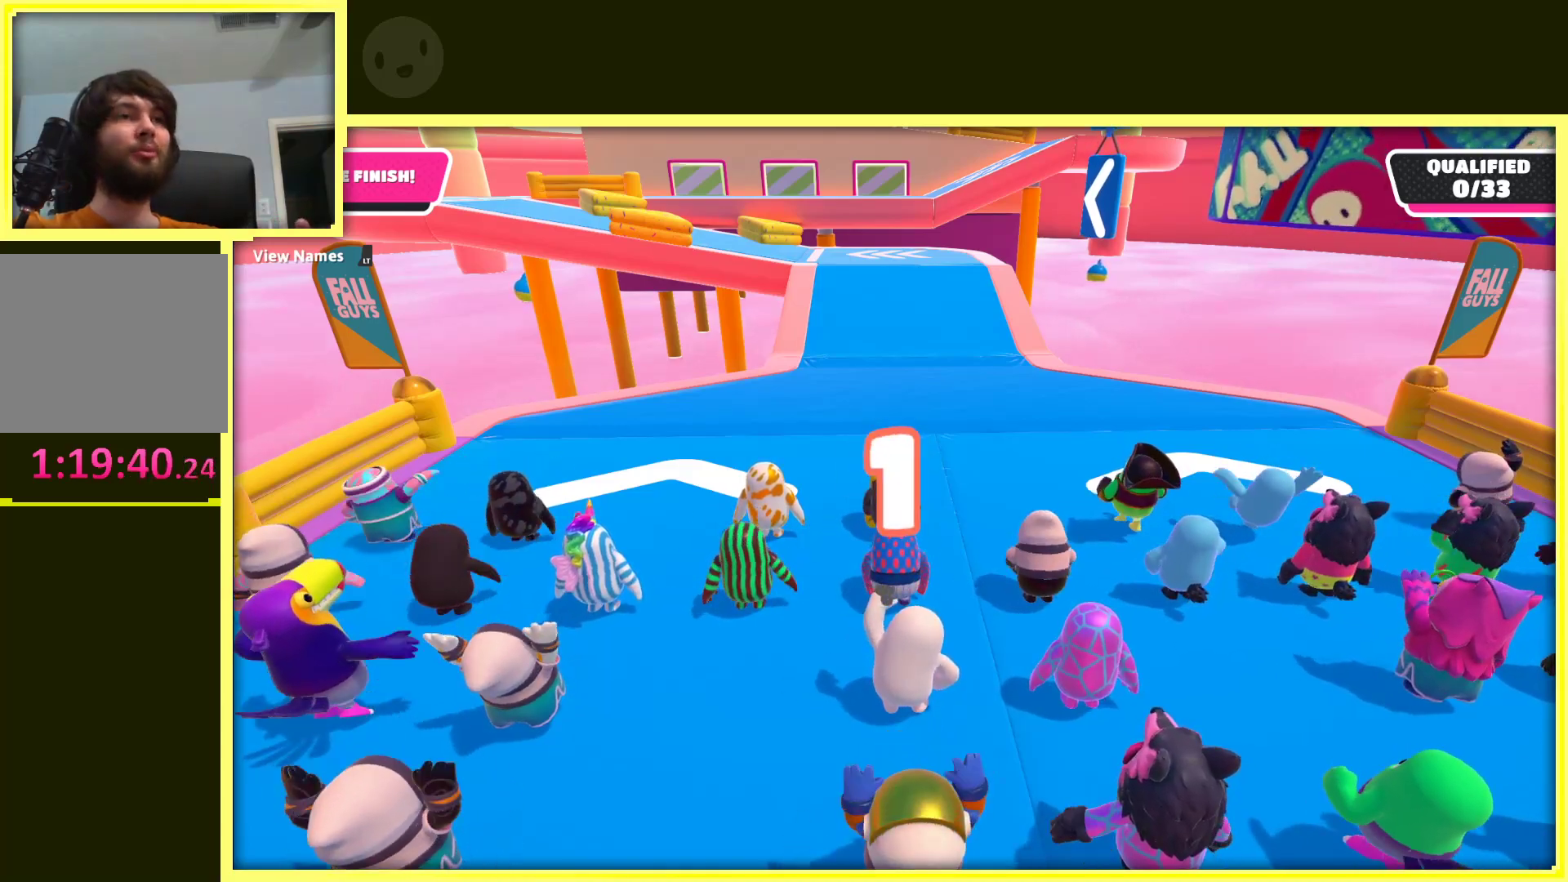
{"buttons": [], "left_stick": "up", "right_stick": "center", "events": []}
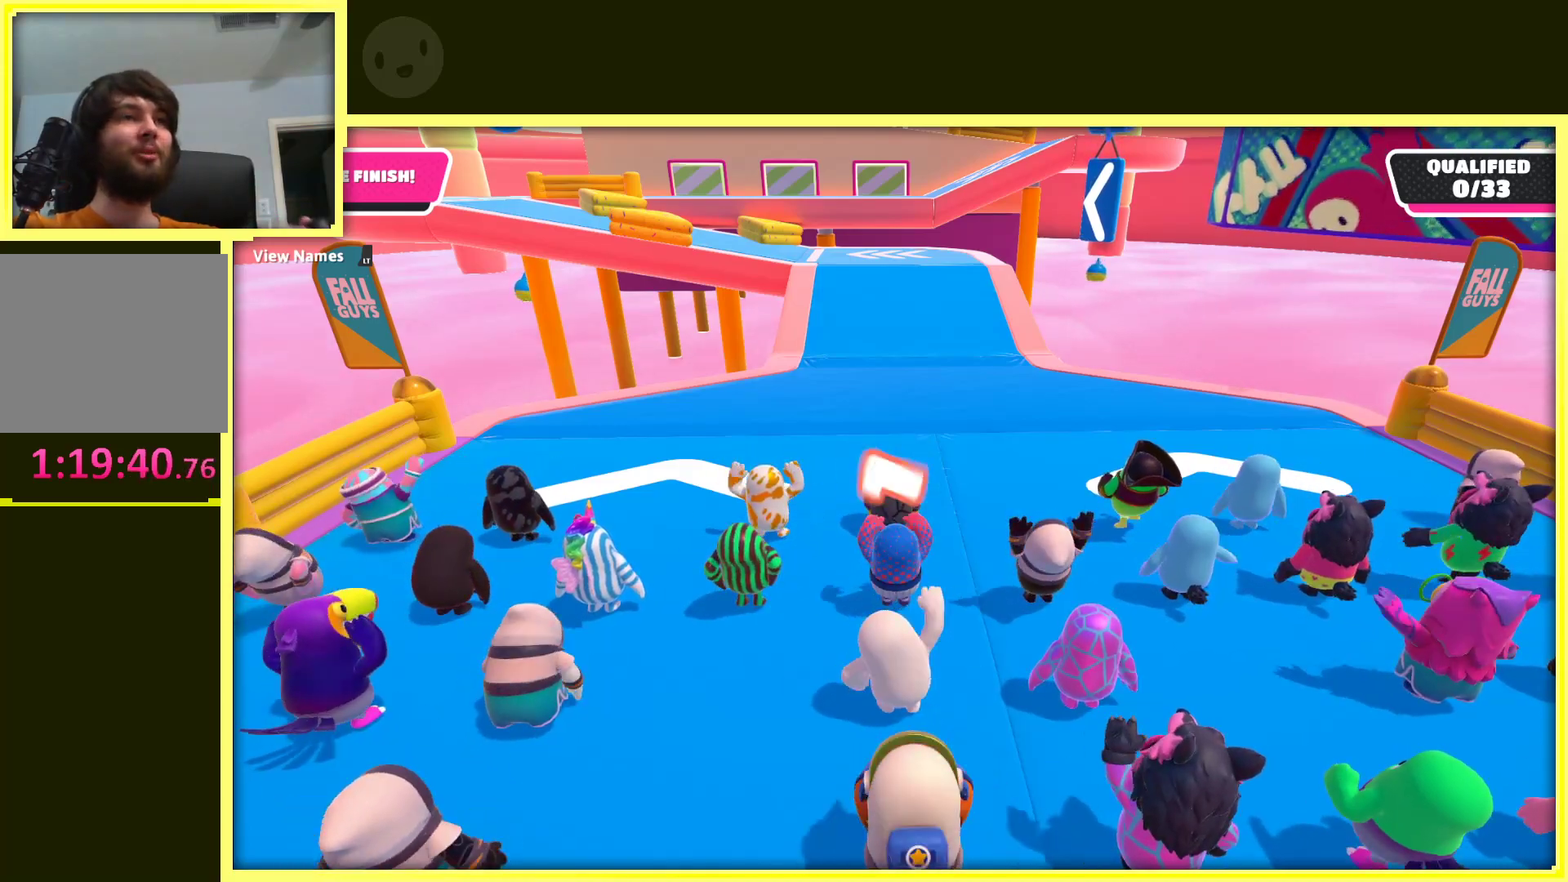
{"buttons": [], "left_stick": "up", "right_stick": "center", "events": []}
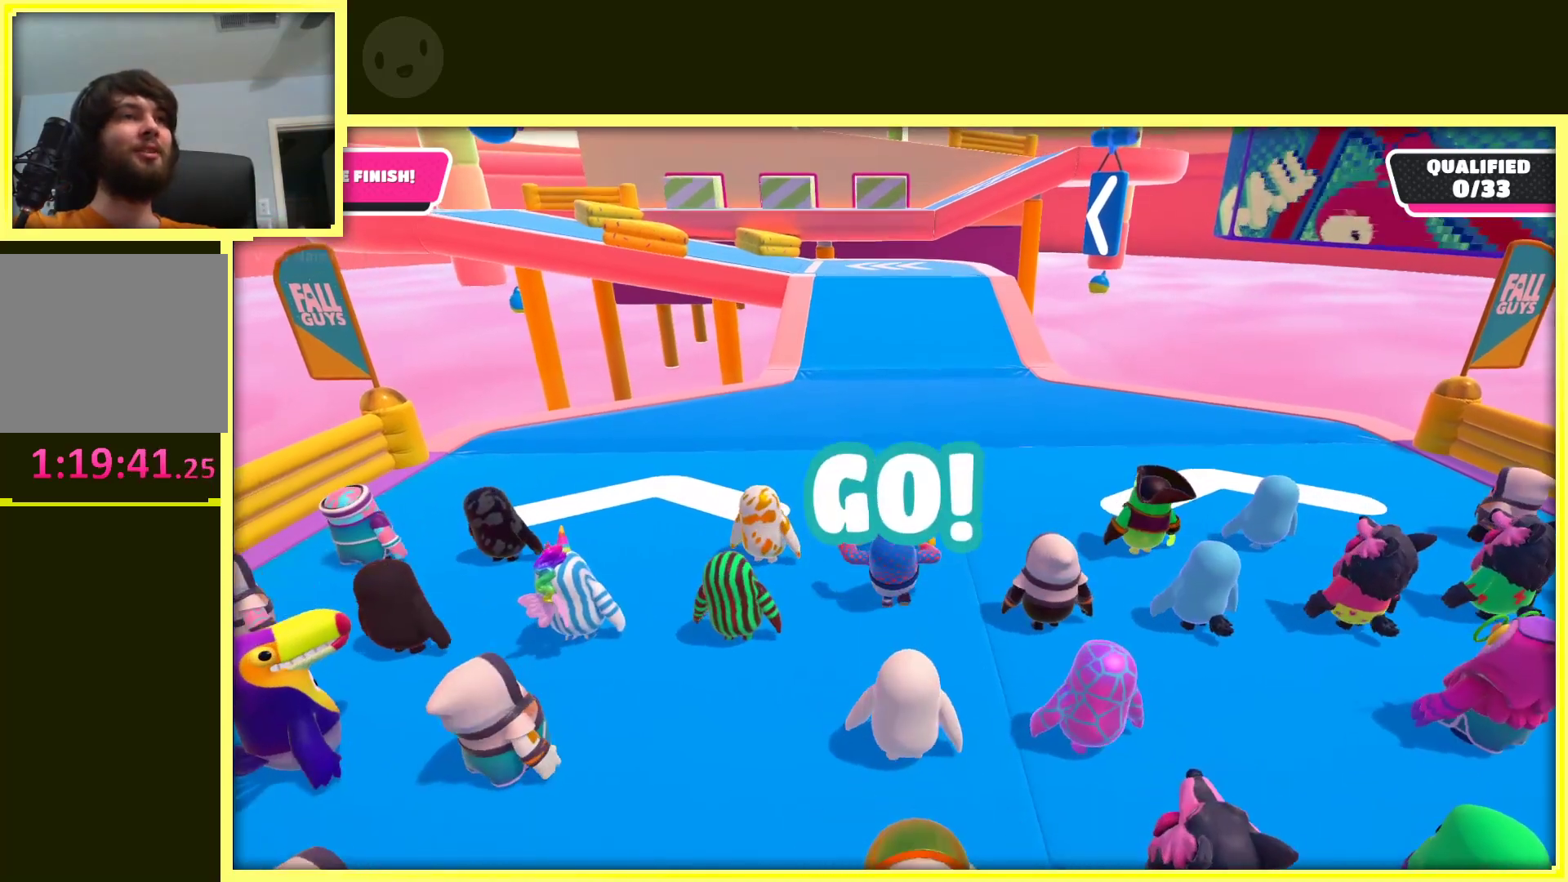
{"buttons": [], "left_stick": "up", "right_stick": "center", "events": []}
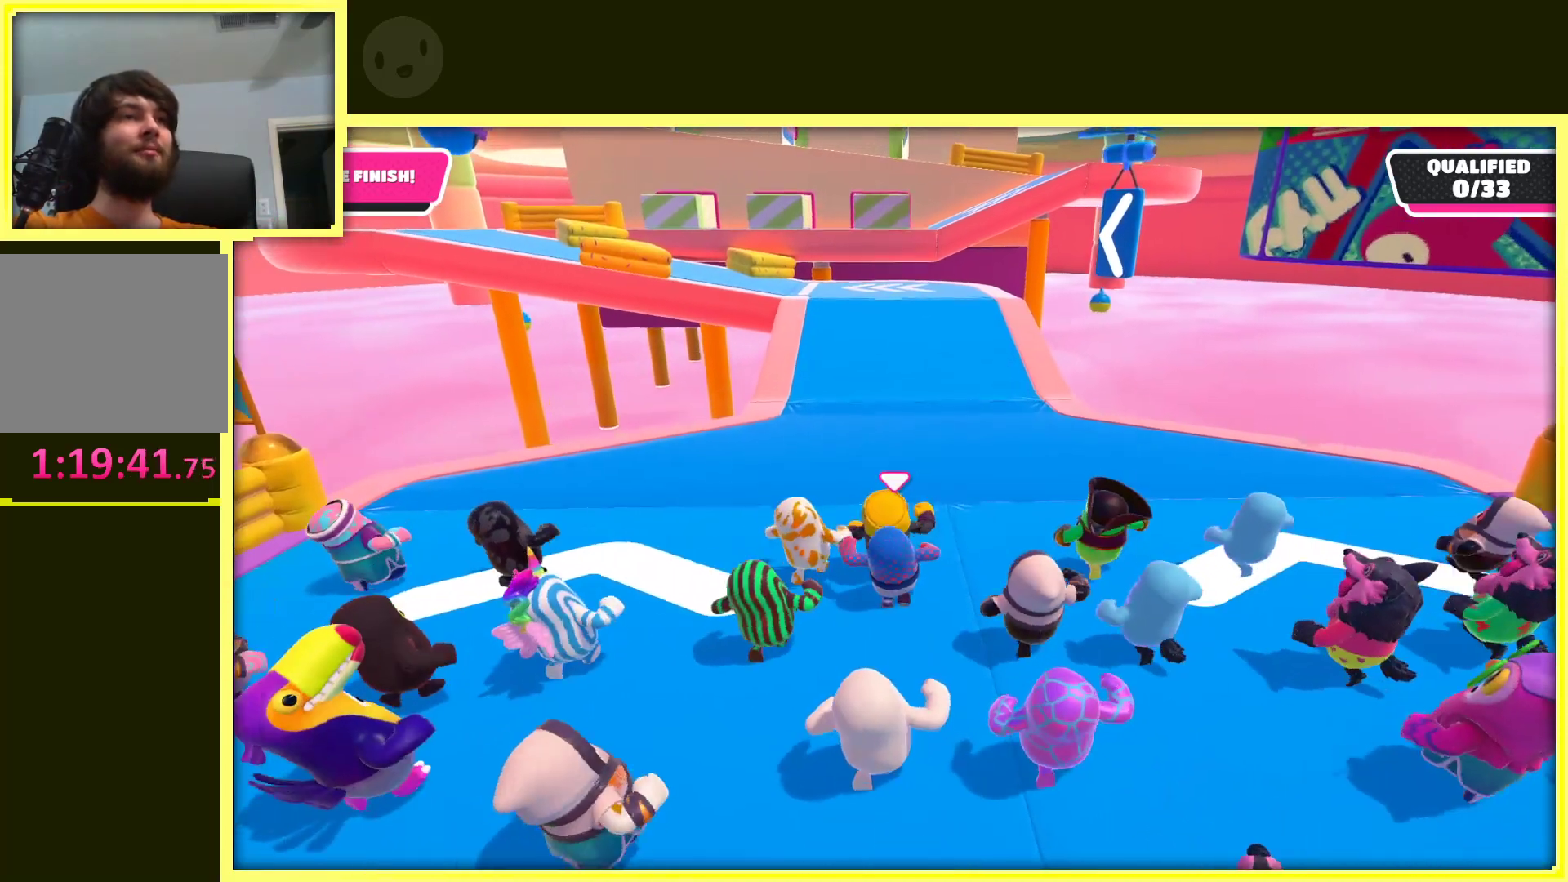
{"buttons": [], "left_stick": "up", "right_stick": "center", "events": []}
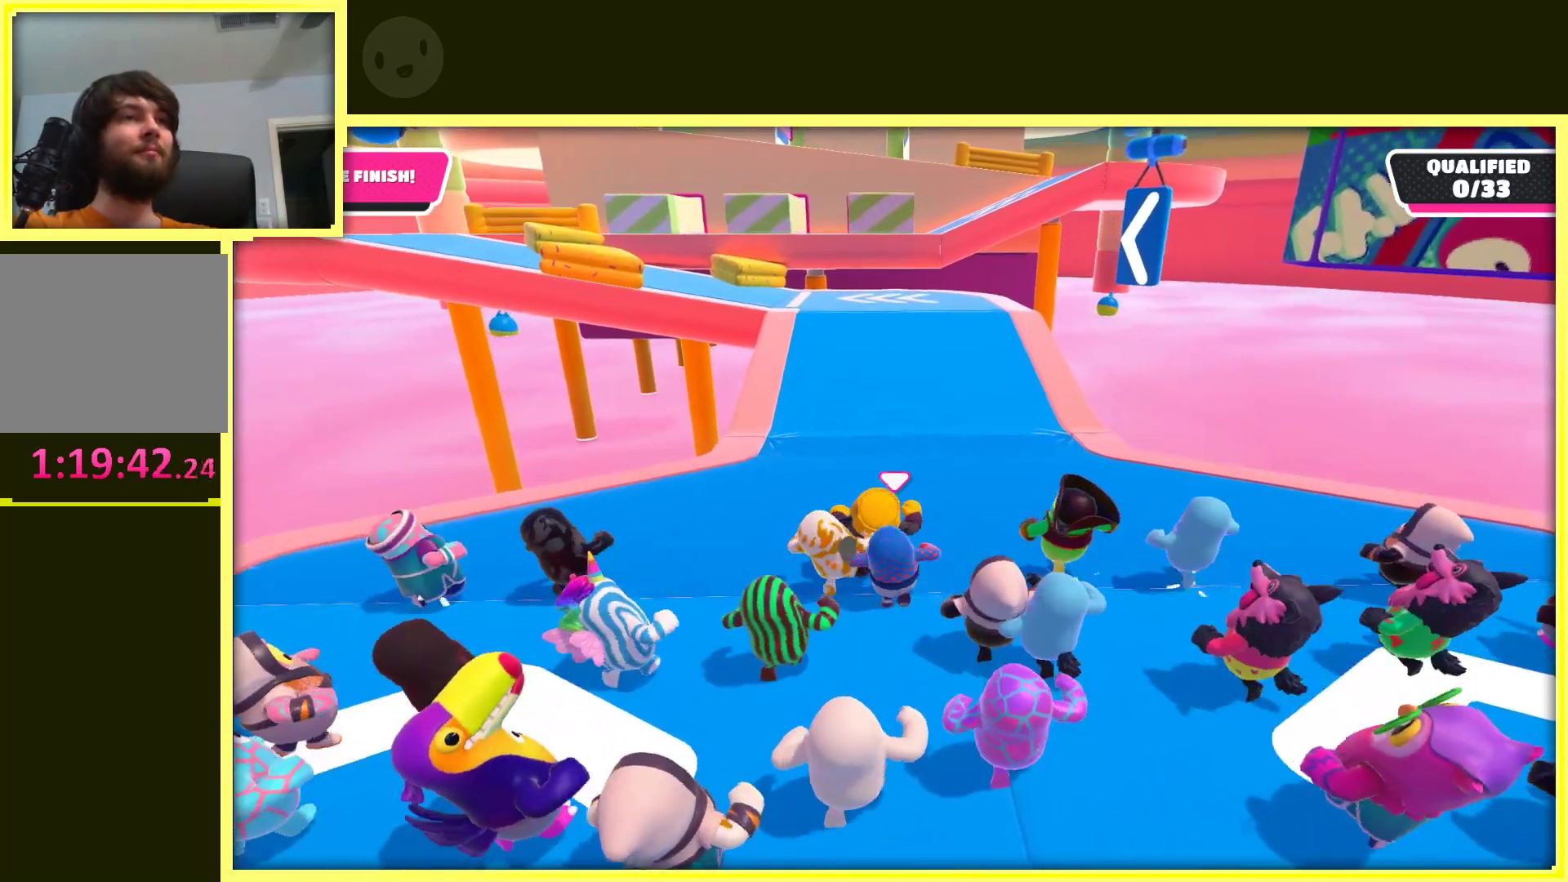
{"buttons": [], "left_stick": "up-left", "right_stick": "center", "events": [[467, "left_stick", "up-left"]]}
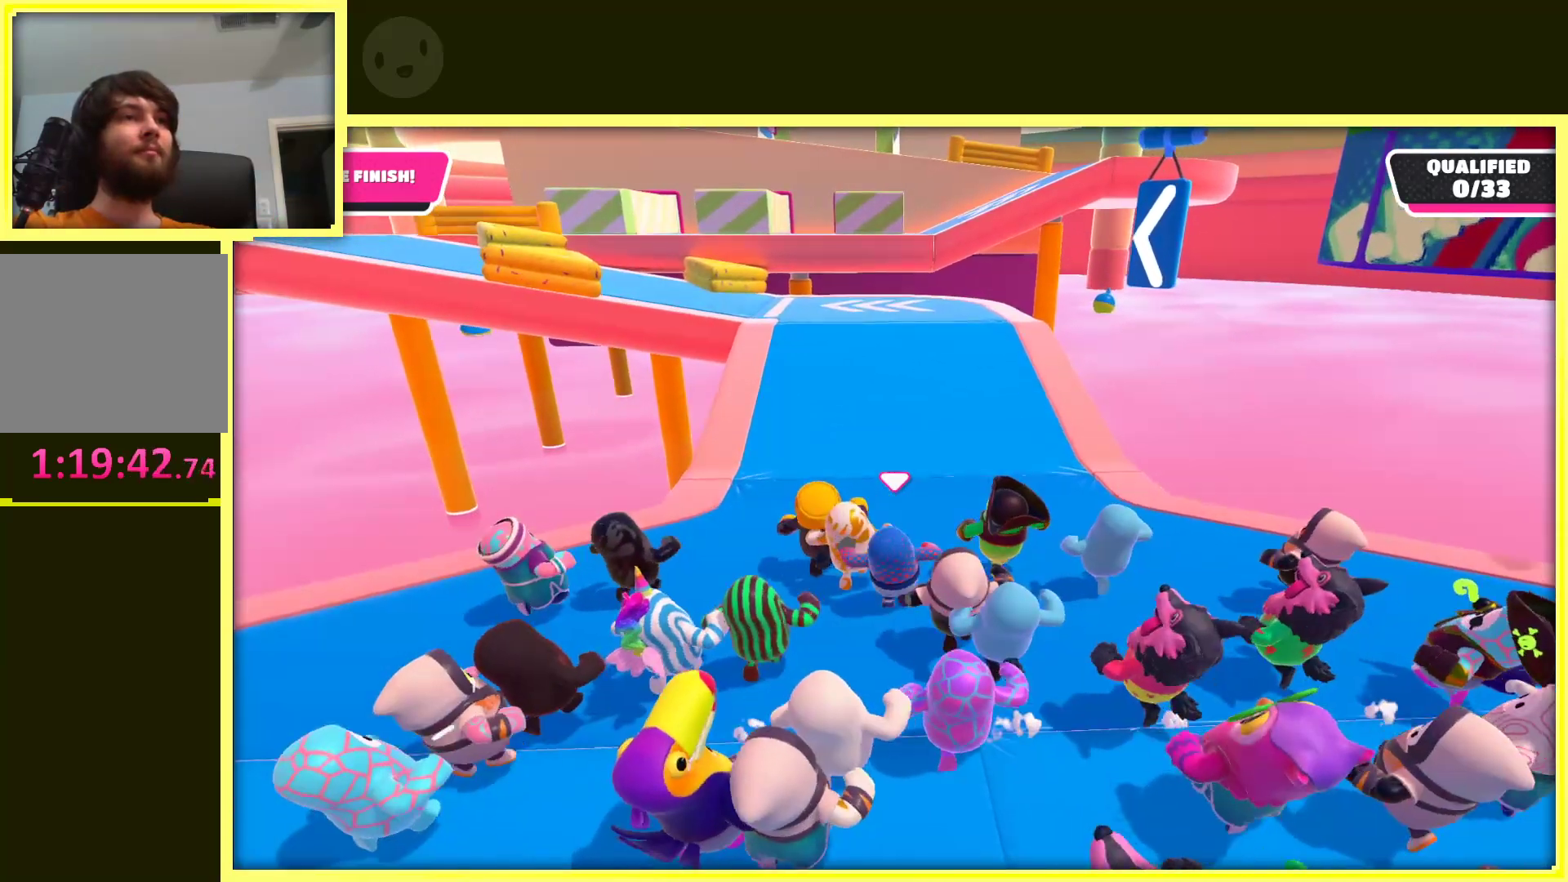
{"buttons": [], "left_stick": "up", "right_stick": "center", "events": [[100, "left_stick", "up"]]}
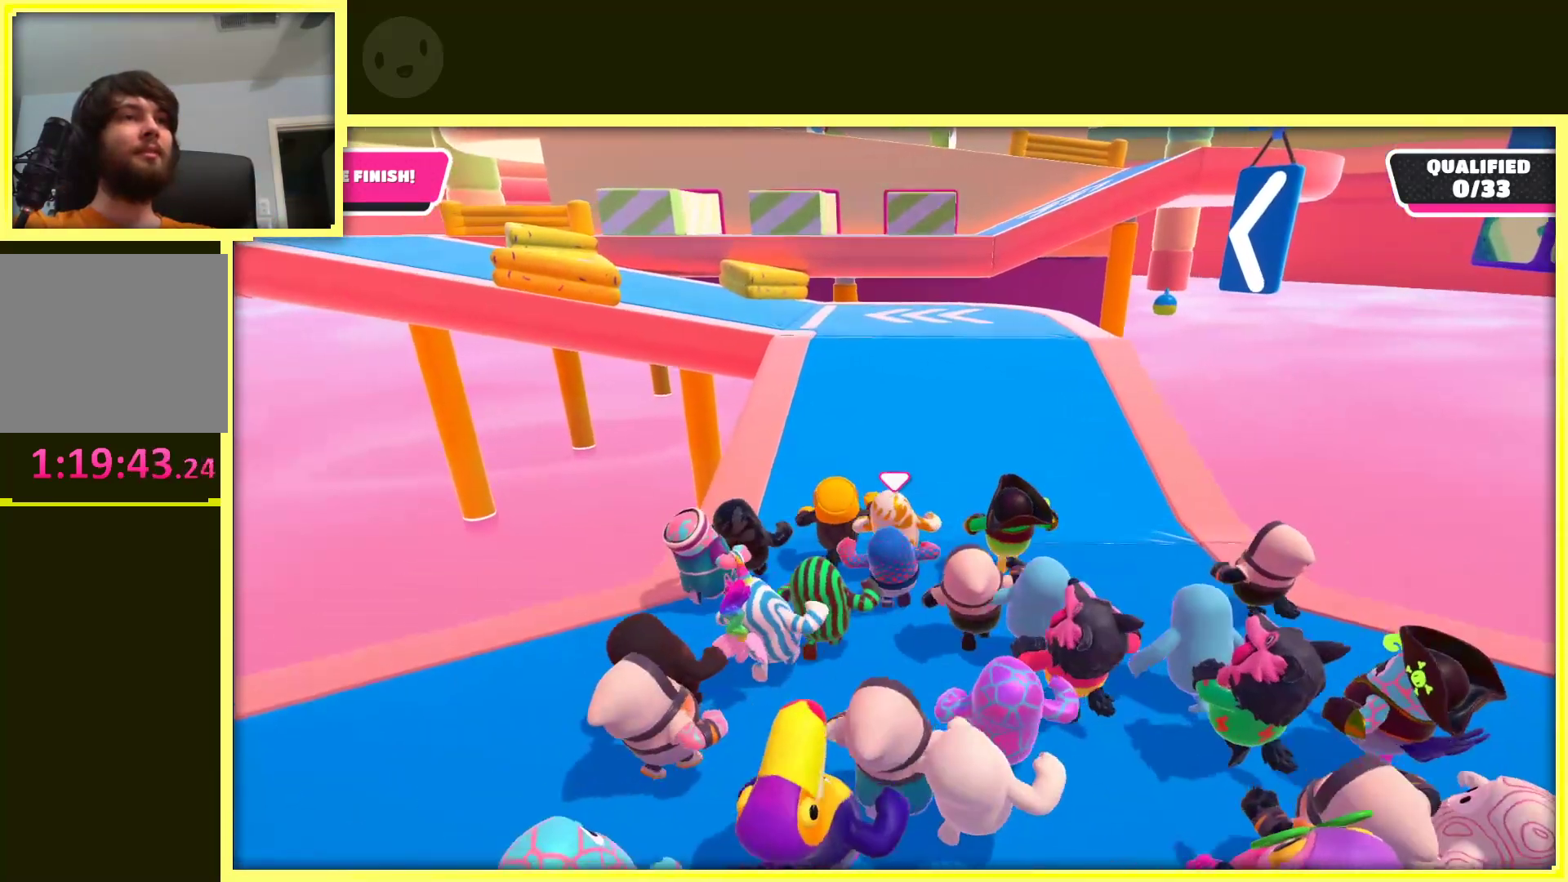
{"buttons": [], "left_stick": "up", "right_stick": "center", "events": []}
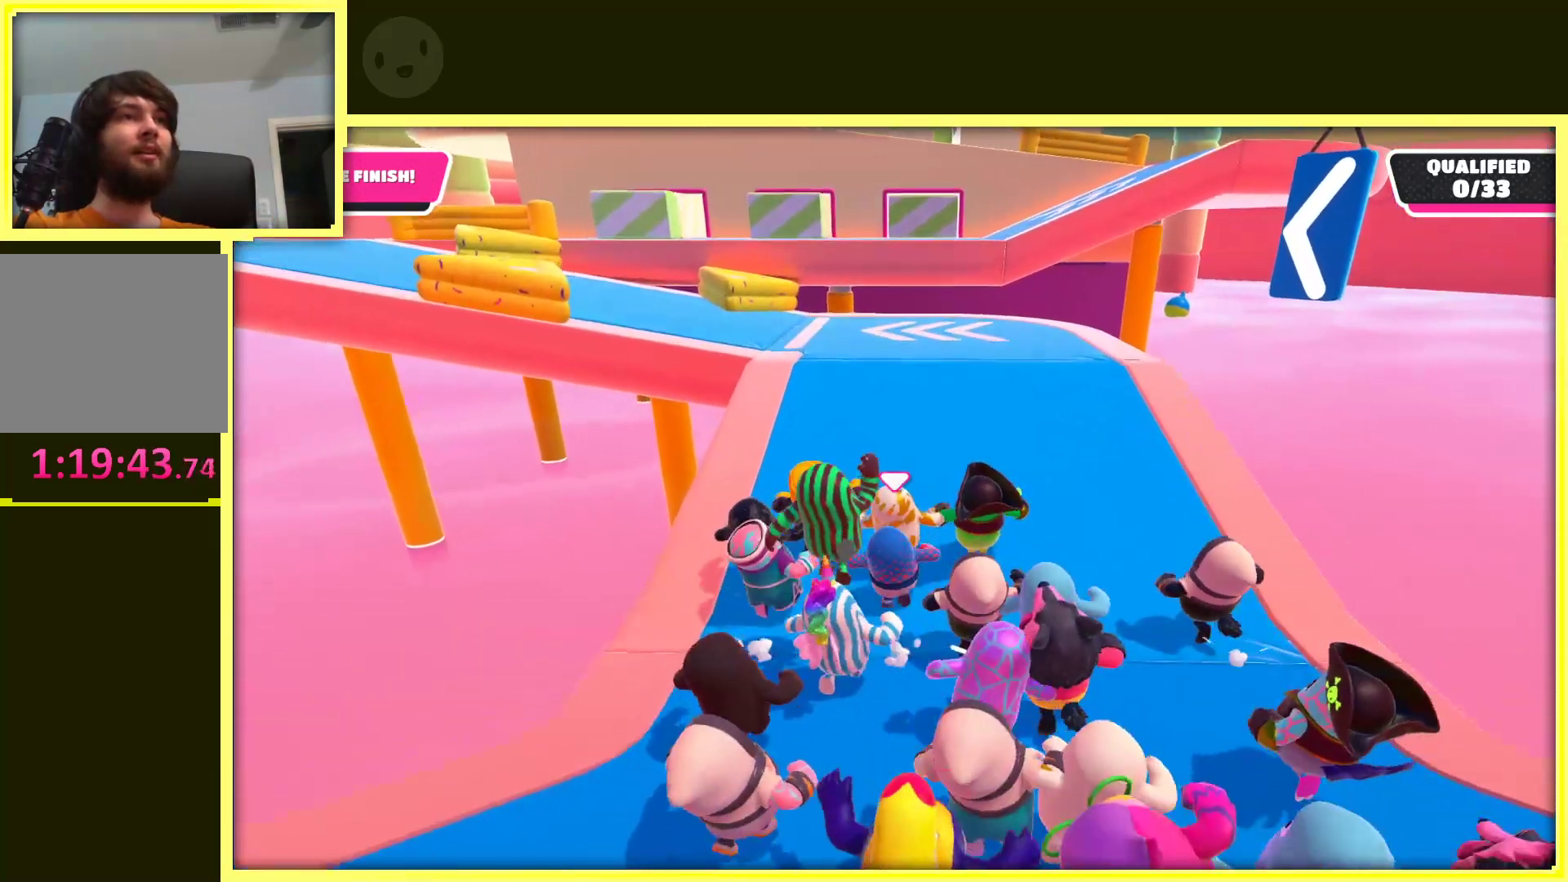
{"buttons": [], "left_stick": "up", "right_stick": "center", "events": [[50, "left_stick", "up-left"], [217, "left_stick", "up"]]}
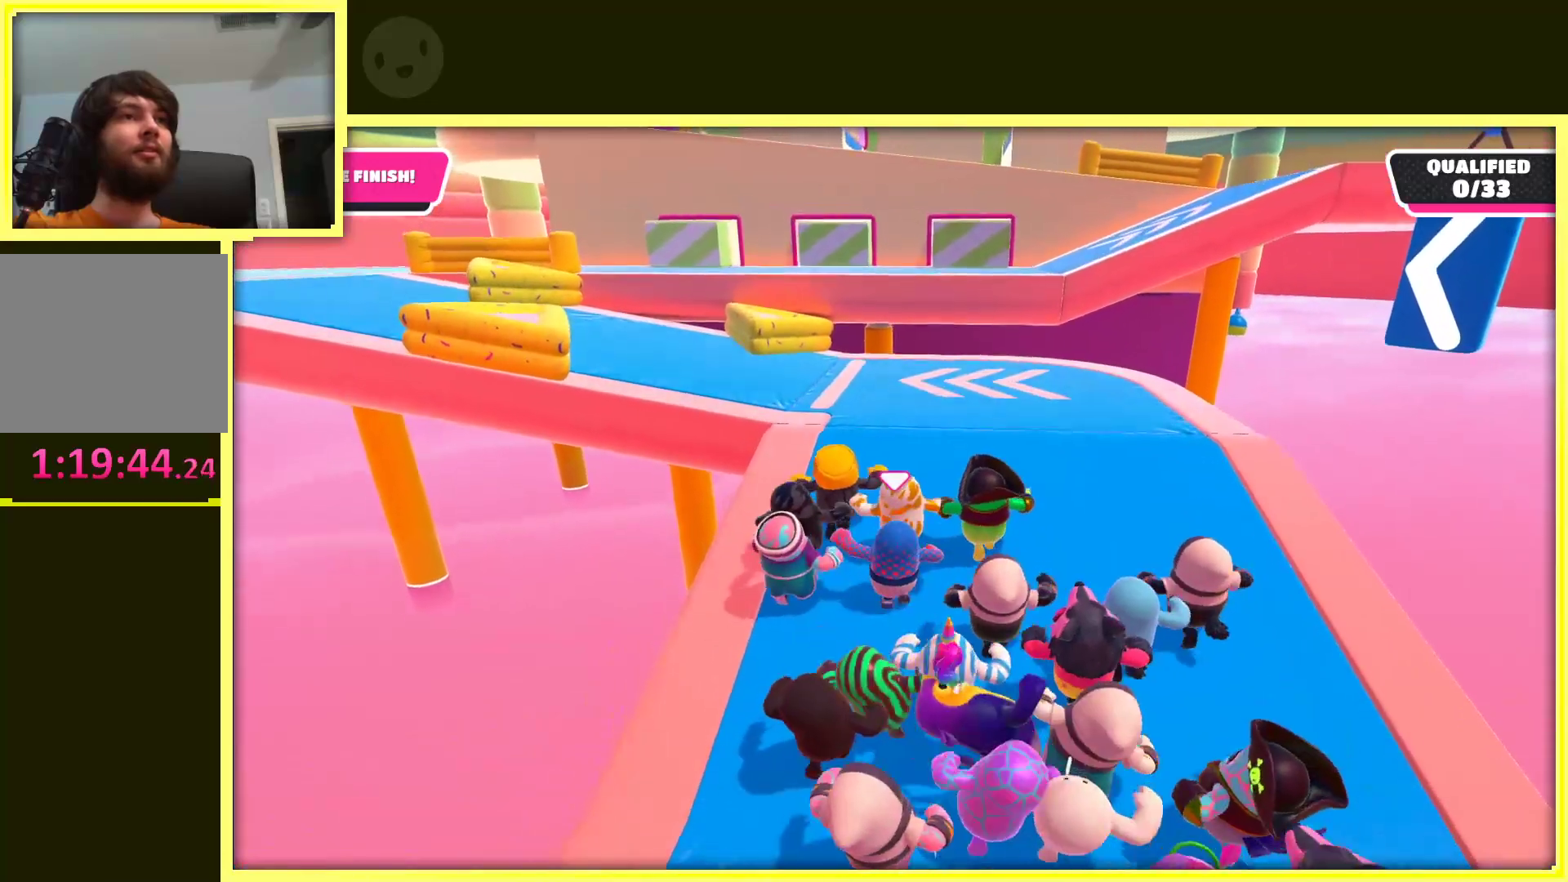
{"buttons": [], "left_stick": "up", "right_stick": "center", "events": [[250, "left_stick", "up-left"], [417, "left_stick", "up"]]}
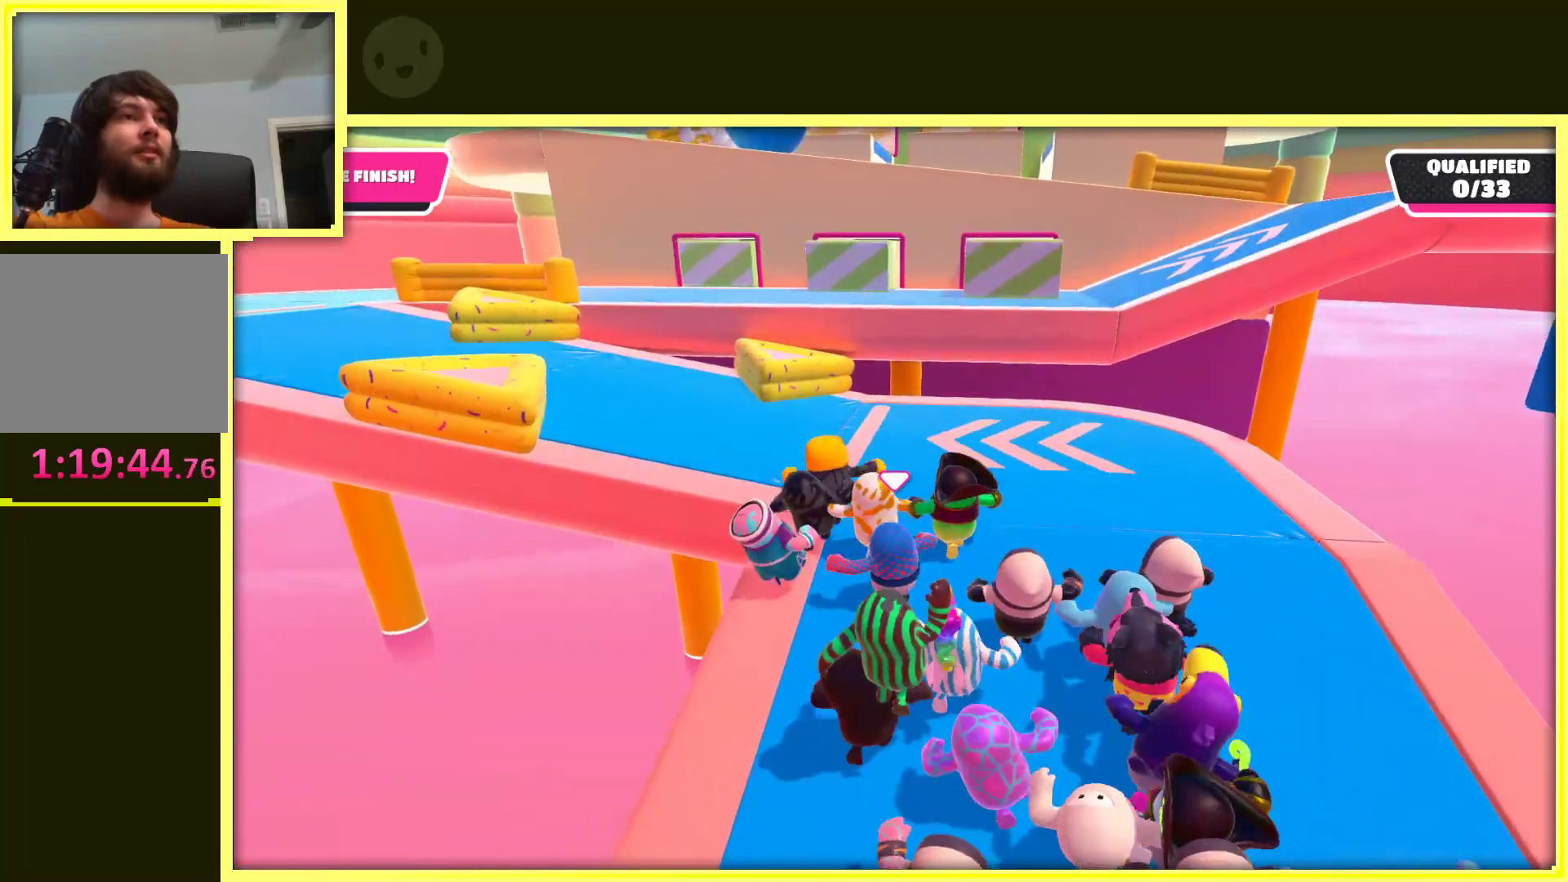
{"buttons": [], "left_stick": "up-left", "right_stick": "center", "events": [[117, "left_stick", "up-left"], [300, "left_stick", "up"], [467, "left_stick", "up-left"]]}
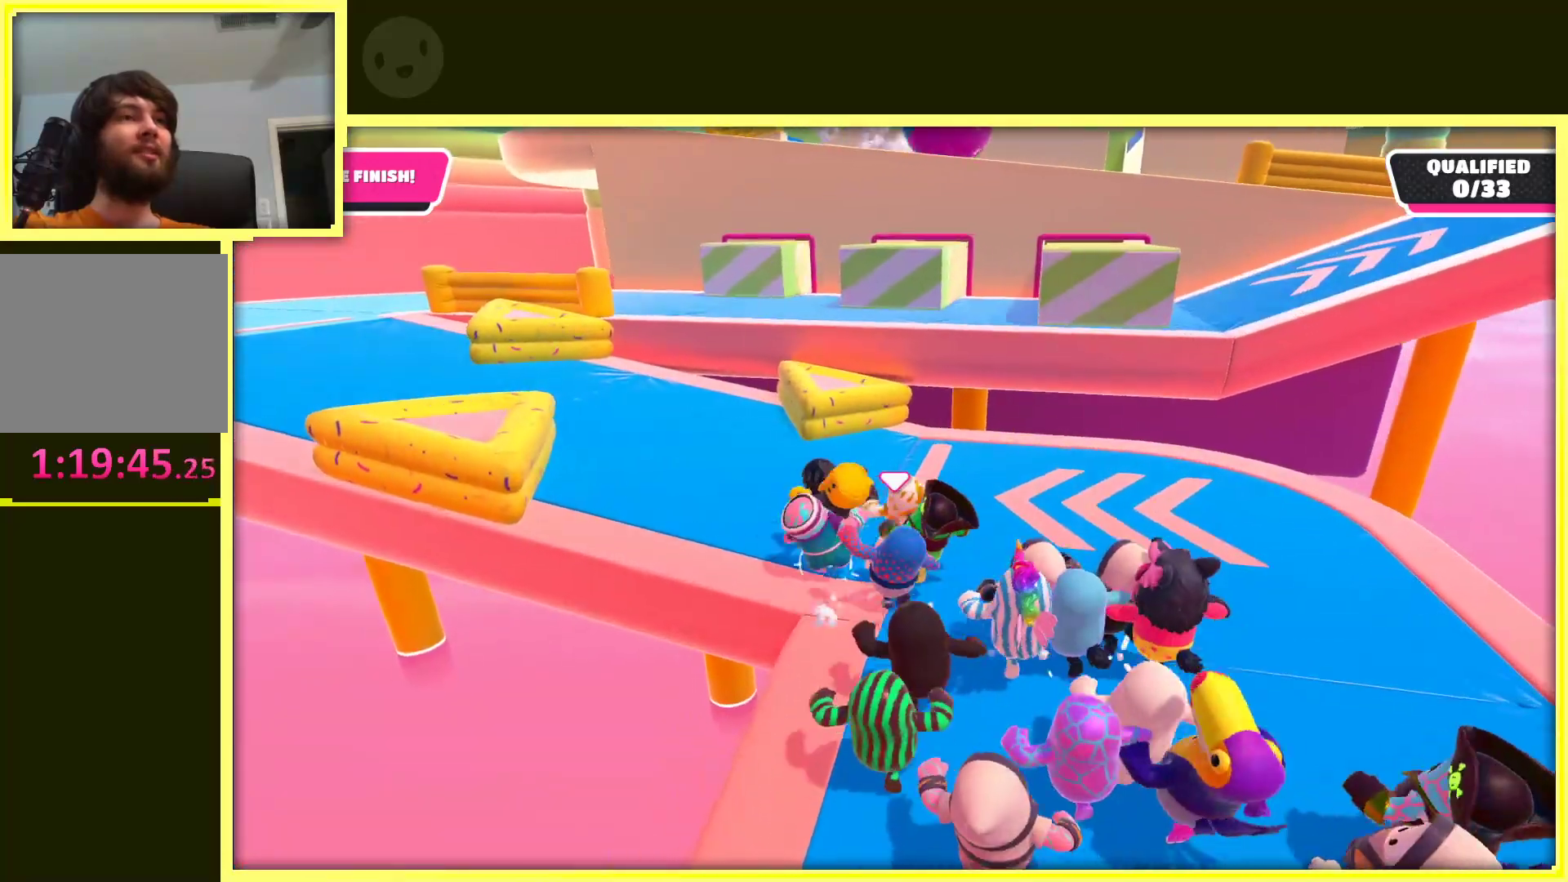
{"buttons": [], "left_stick": "up-left", "right_stick": "center", "events": [[183, "right_stick", "right"], [283, "left_stick", "up"], [350, "right_stick", "center"], [450, "left_stick", "up-left"]]}
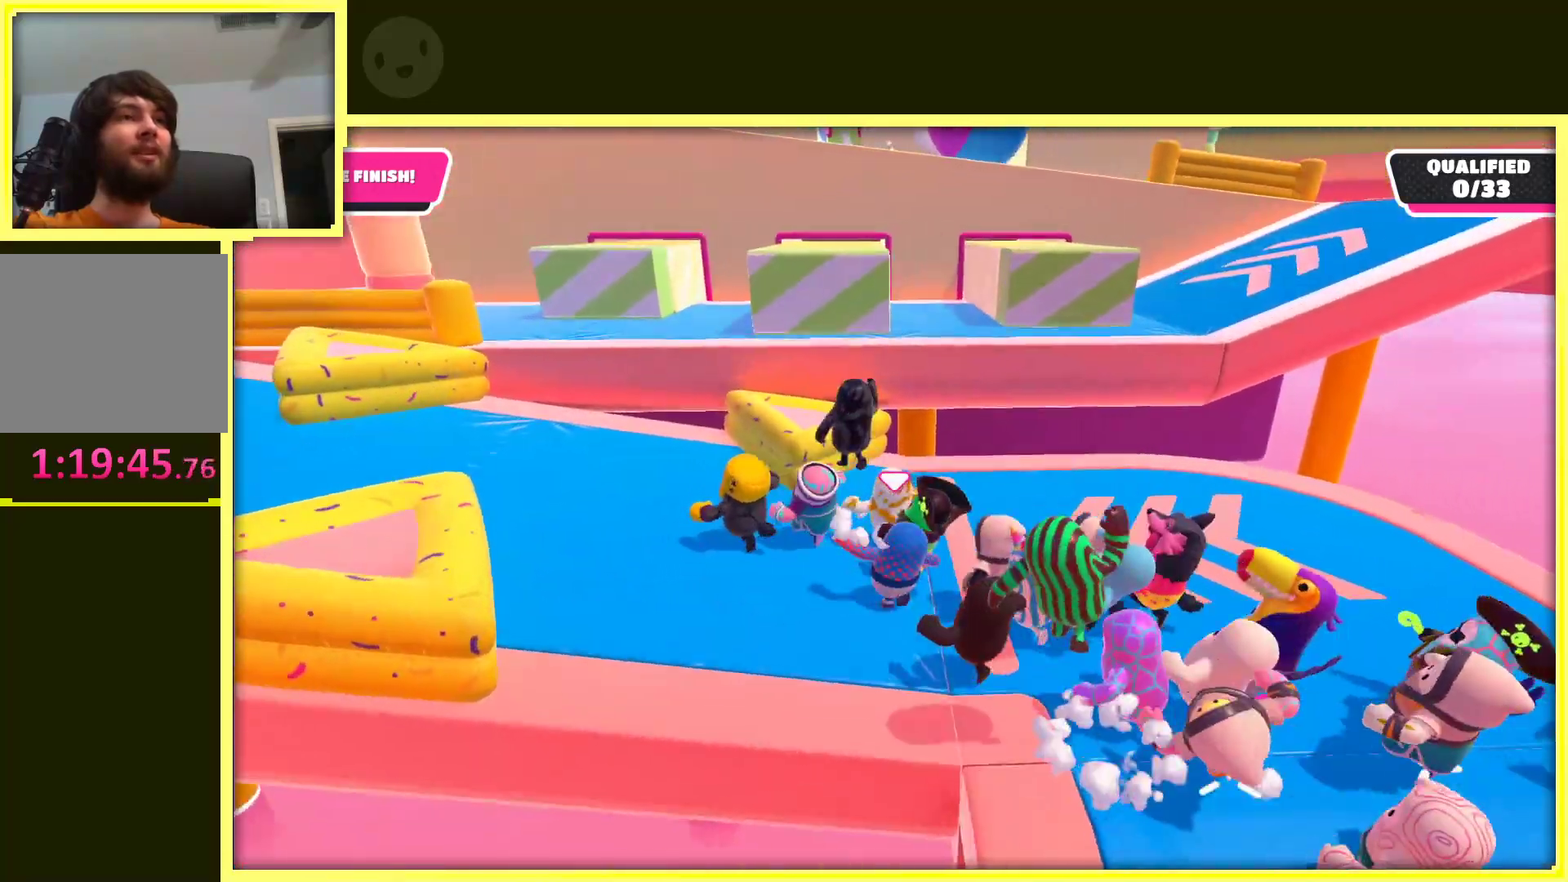
{"buttons": ["A"], "left_stick": "up-right", "right_stick": "center", "events": [[433, "A", "down"], [433, "left_stick", "up-right"]]}
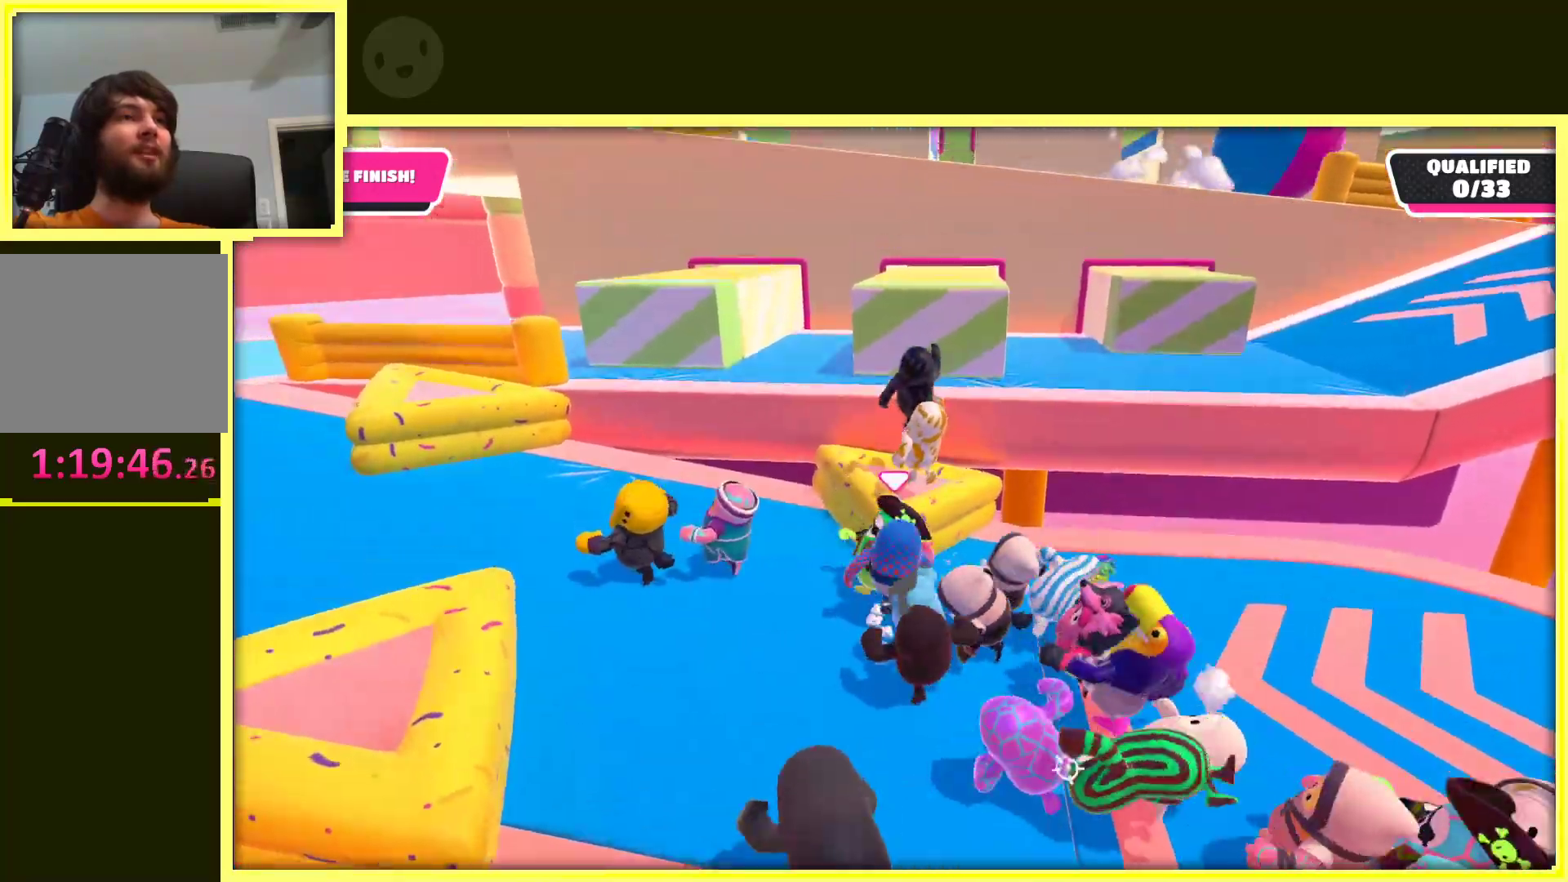
{"buttons": [], "left_stick": "up-left", "right_stick": "center", "events": [[150, "left_stick", "right"], [333, "left_stick", "up"], [433, "left_stick", "up-left"], [450, "A", "up"]]}
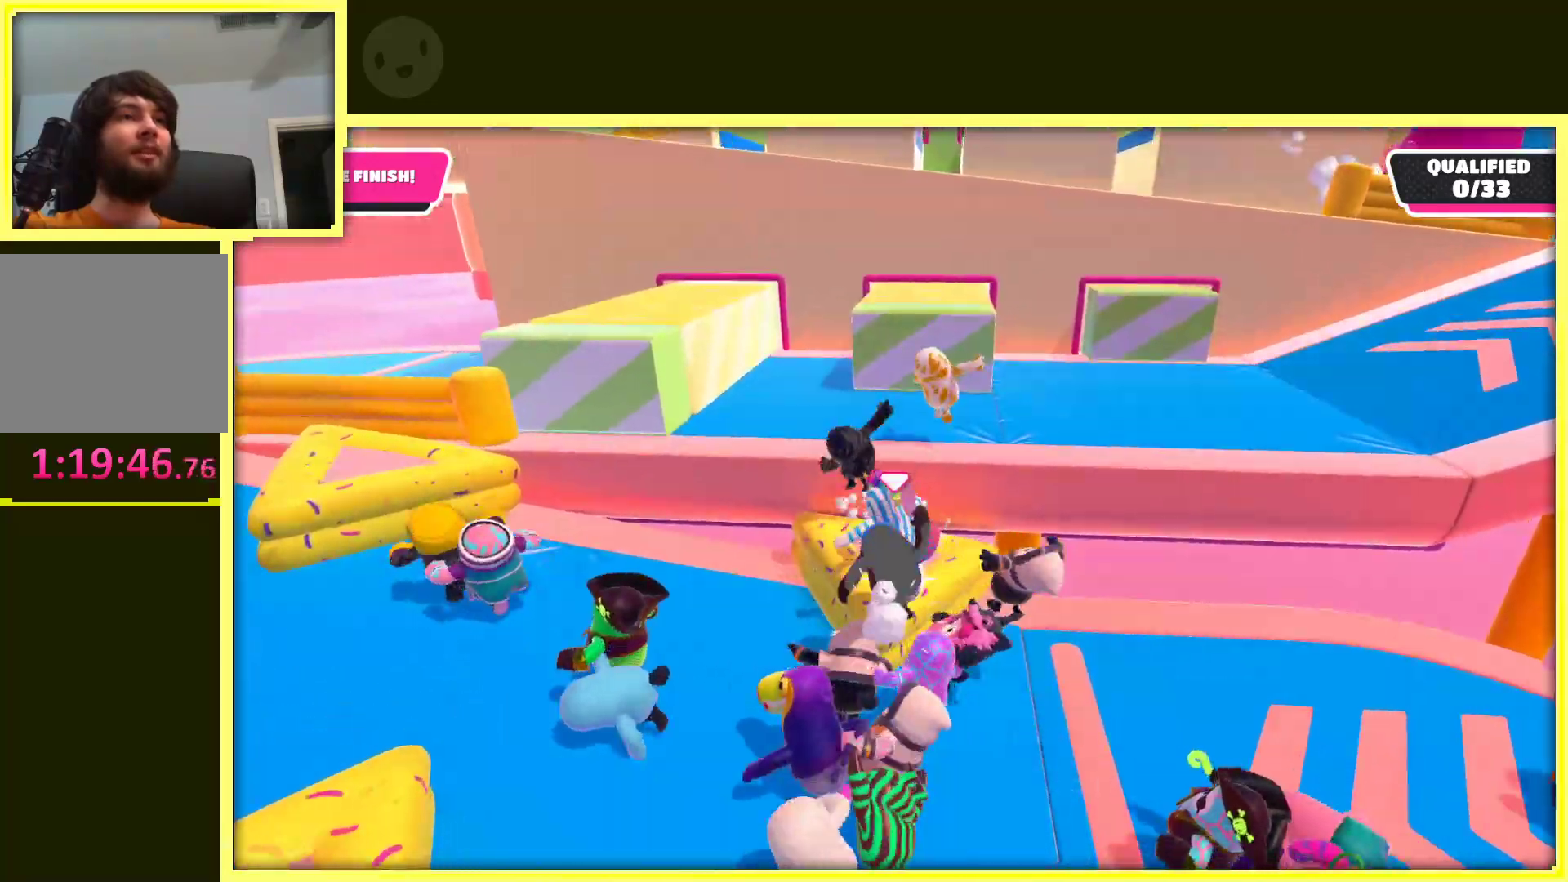
{"buttons": ["A"], "left_stick": "up", "right_stick": "center", "events": [[133, "A", "down"], [133, "left_stick", "up-right"], [450, "left_stick", "up"]]}
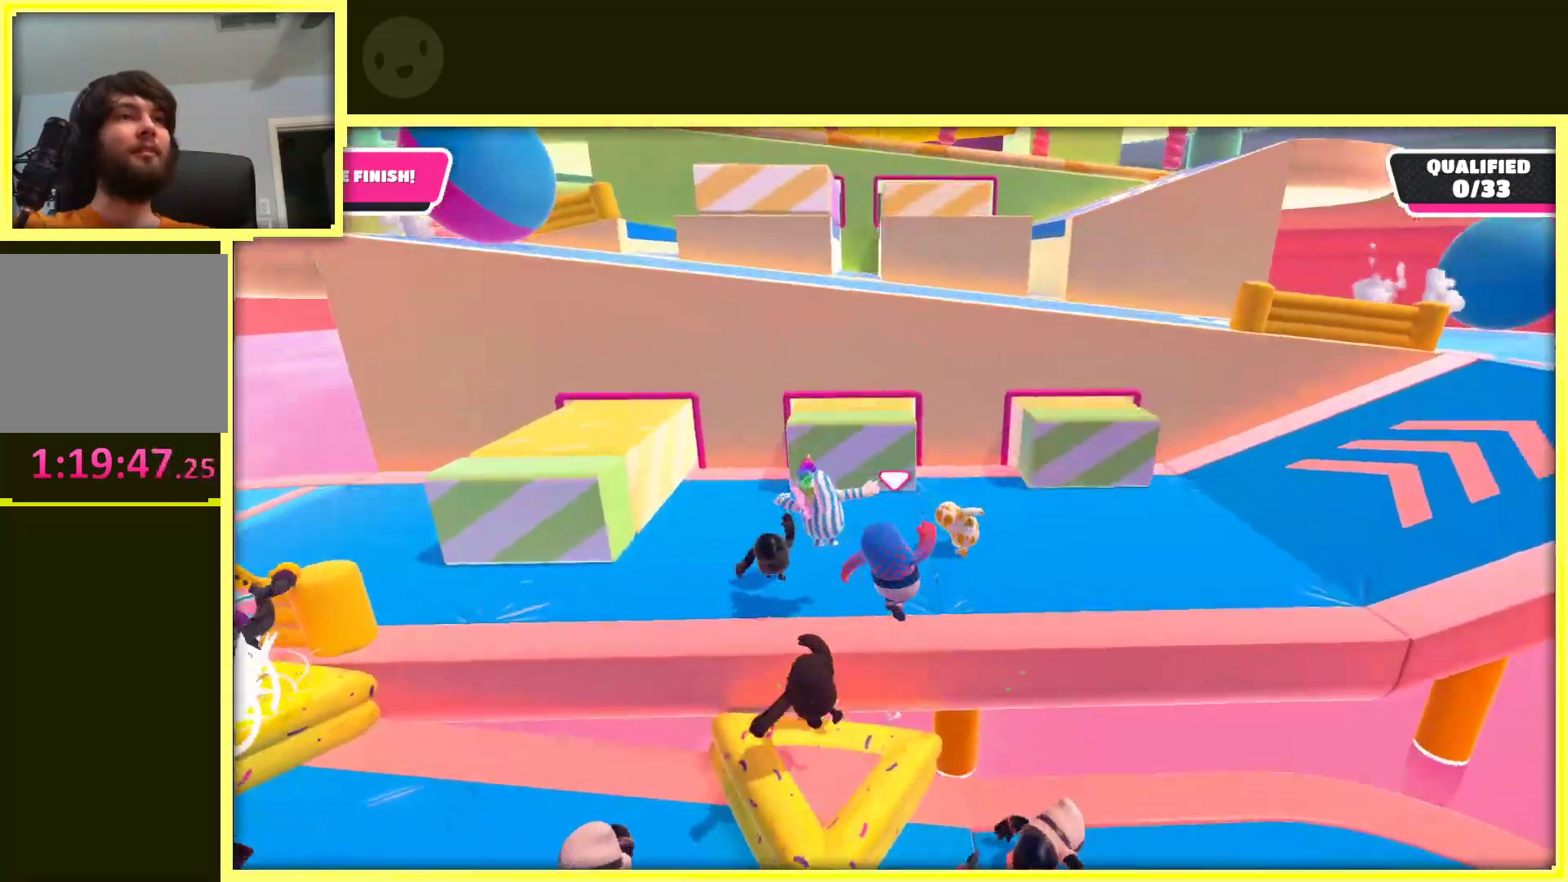
{"buttons": [], "left_stick": "up", "right_stick": "right", "events": [[117, "A", "up"], [217, "left_stick", "up-right"], [383, "right_stick", "right"], [417, "left_stick", "up"]]}
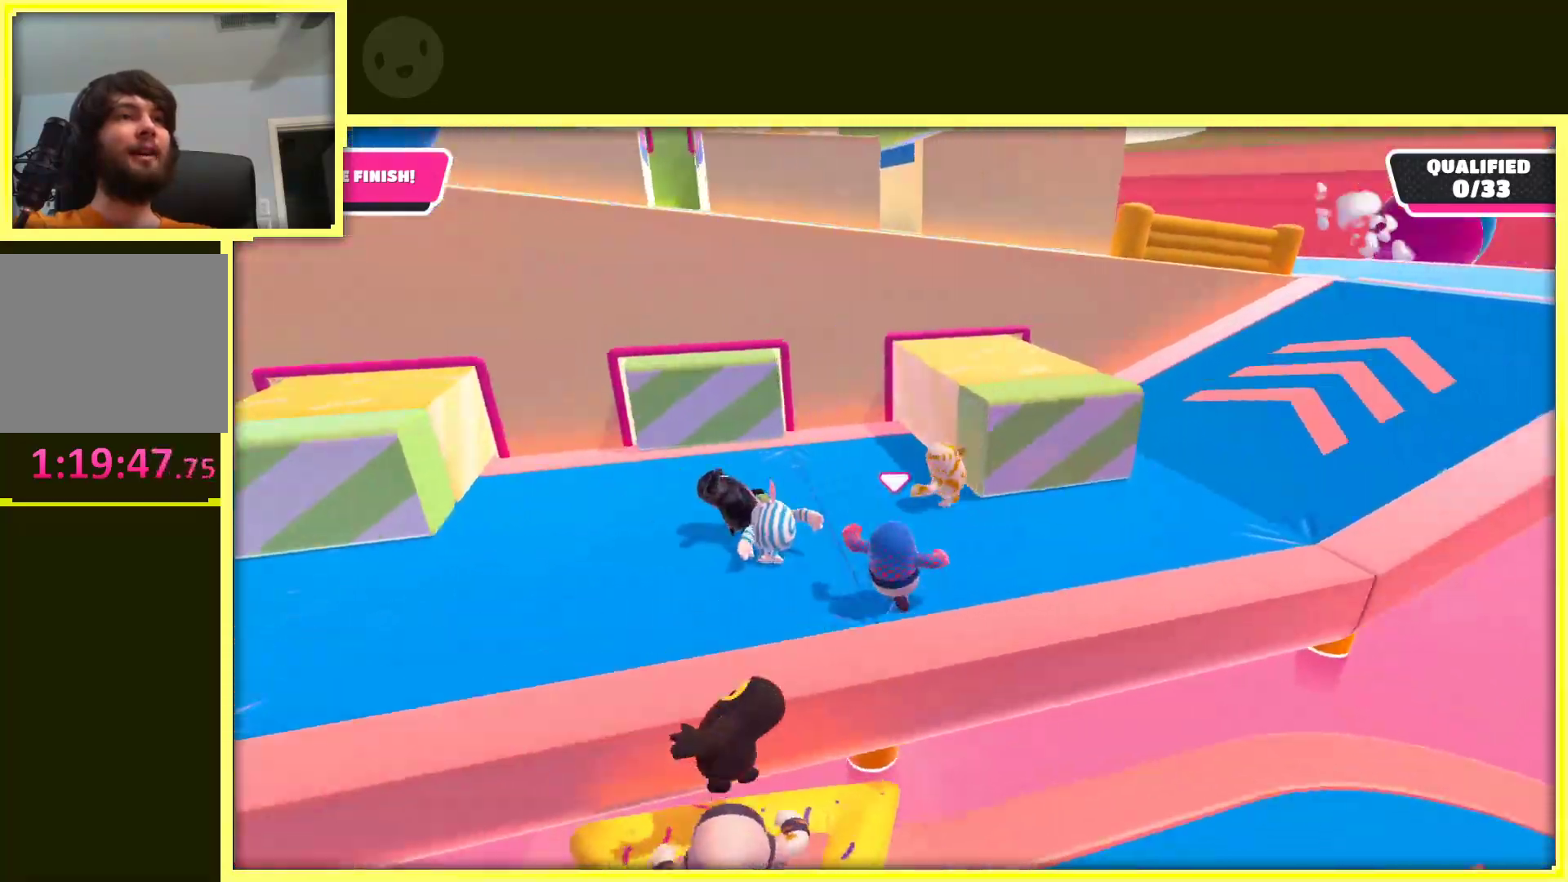
{"buttons": [], "left_stick": "center", "right_stick": "right", "events": [[33, "left_stick", "up-left"], [117, "right_stick", "center"], [267, "left_stick", "center"], [400, "right_stick", "right"]]}
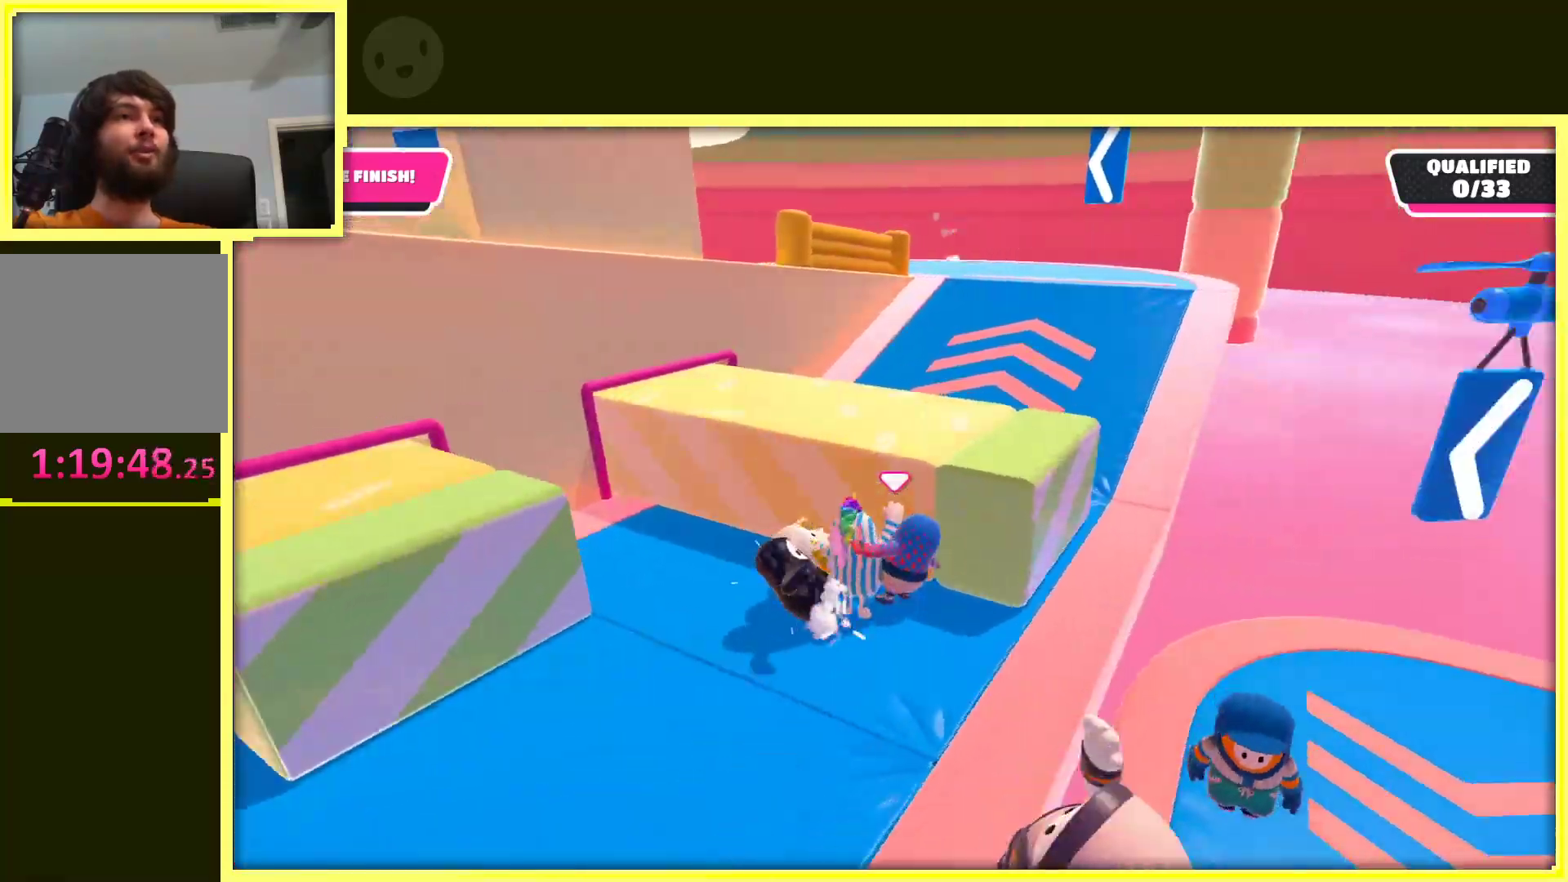
{"buttons": [], "left_stick": "left", "right_stick": "center", "events": [[117, "right_stick", "center"], [133, "left_stick", "left"]]}
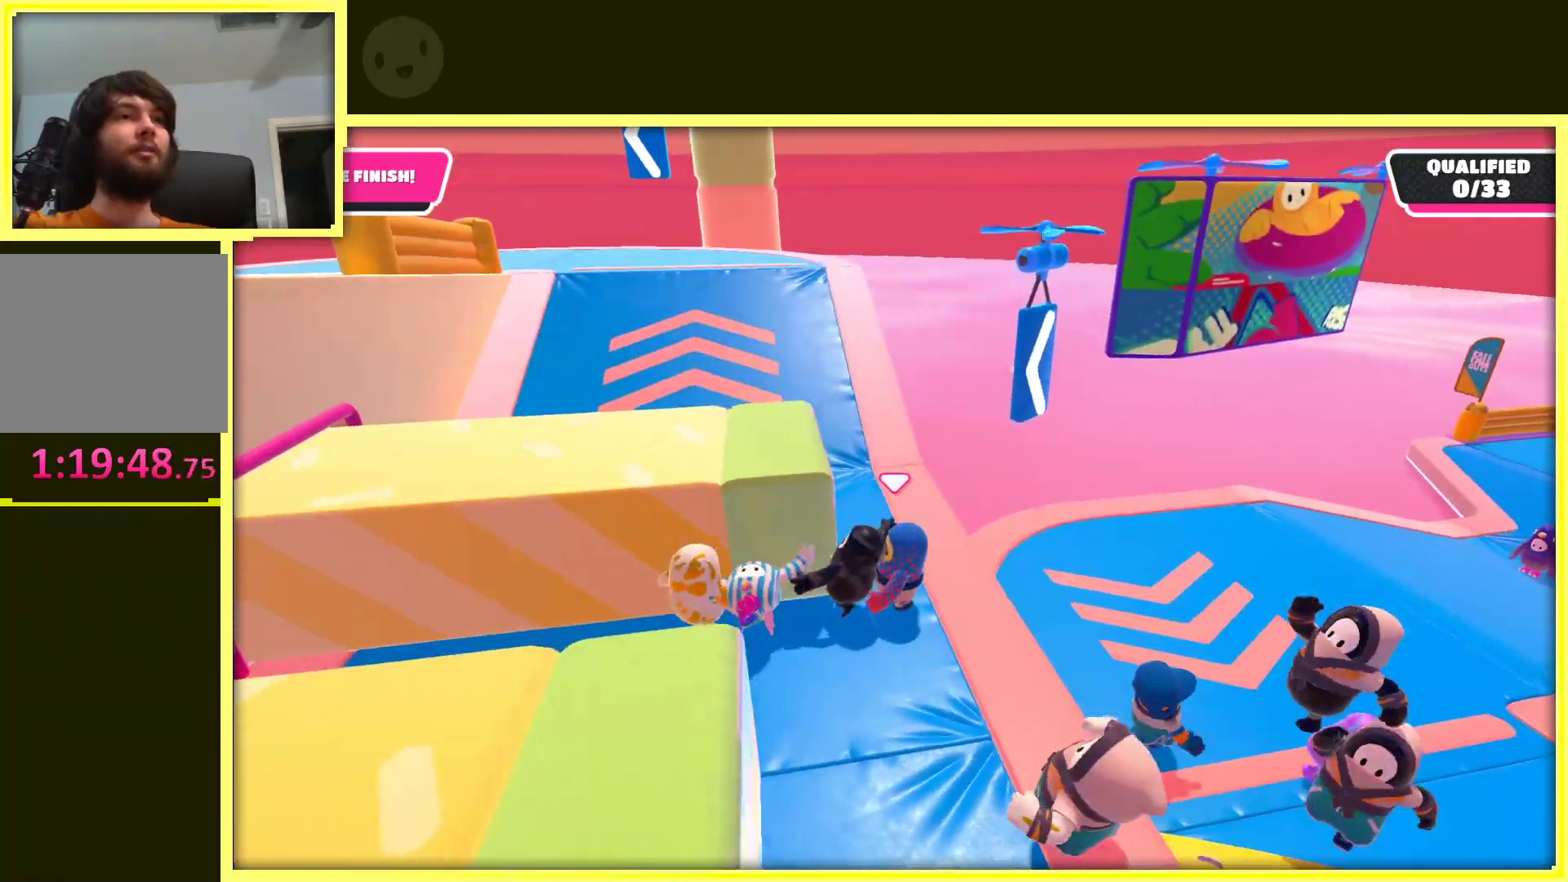
{"buttons": [], "left_stick": "up-left", "right_stick": "center", "events": [[383, "left_stick", "up"], [483, "left_stick", "up-left"]]}
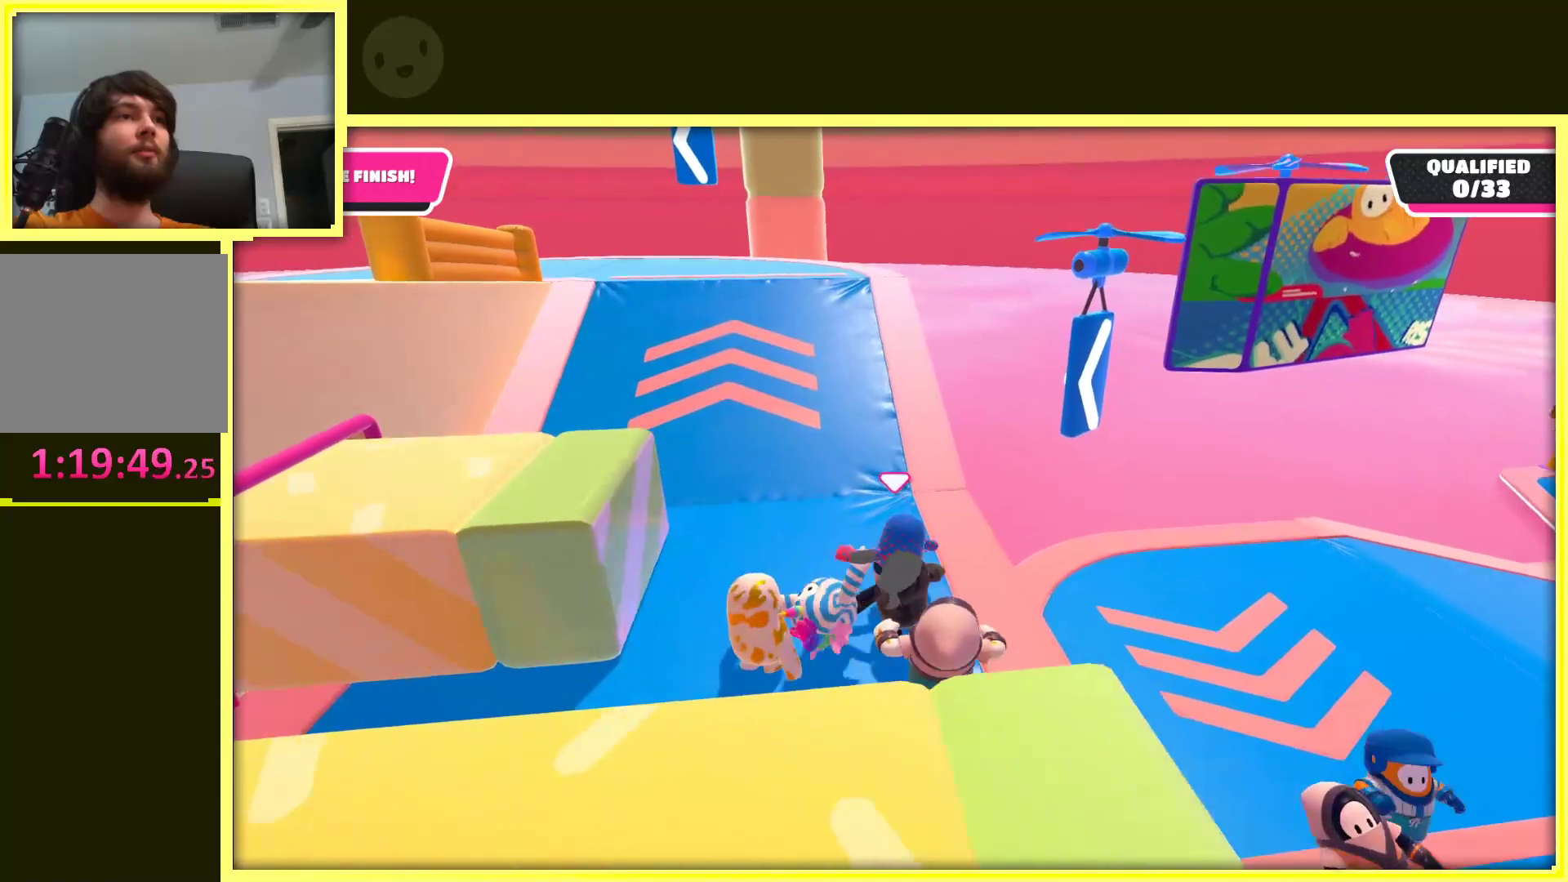
{"buttons": [], "left_stick": "up", "right_stick": "center", "events": [[133, "left_stick", "up"], [267, "right_stick", "left"], [500, "right_stick", "center"]]}
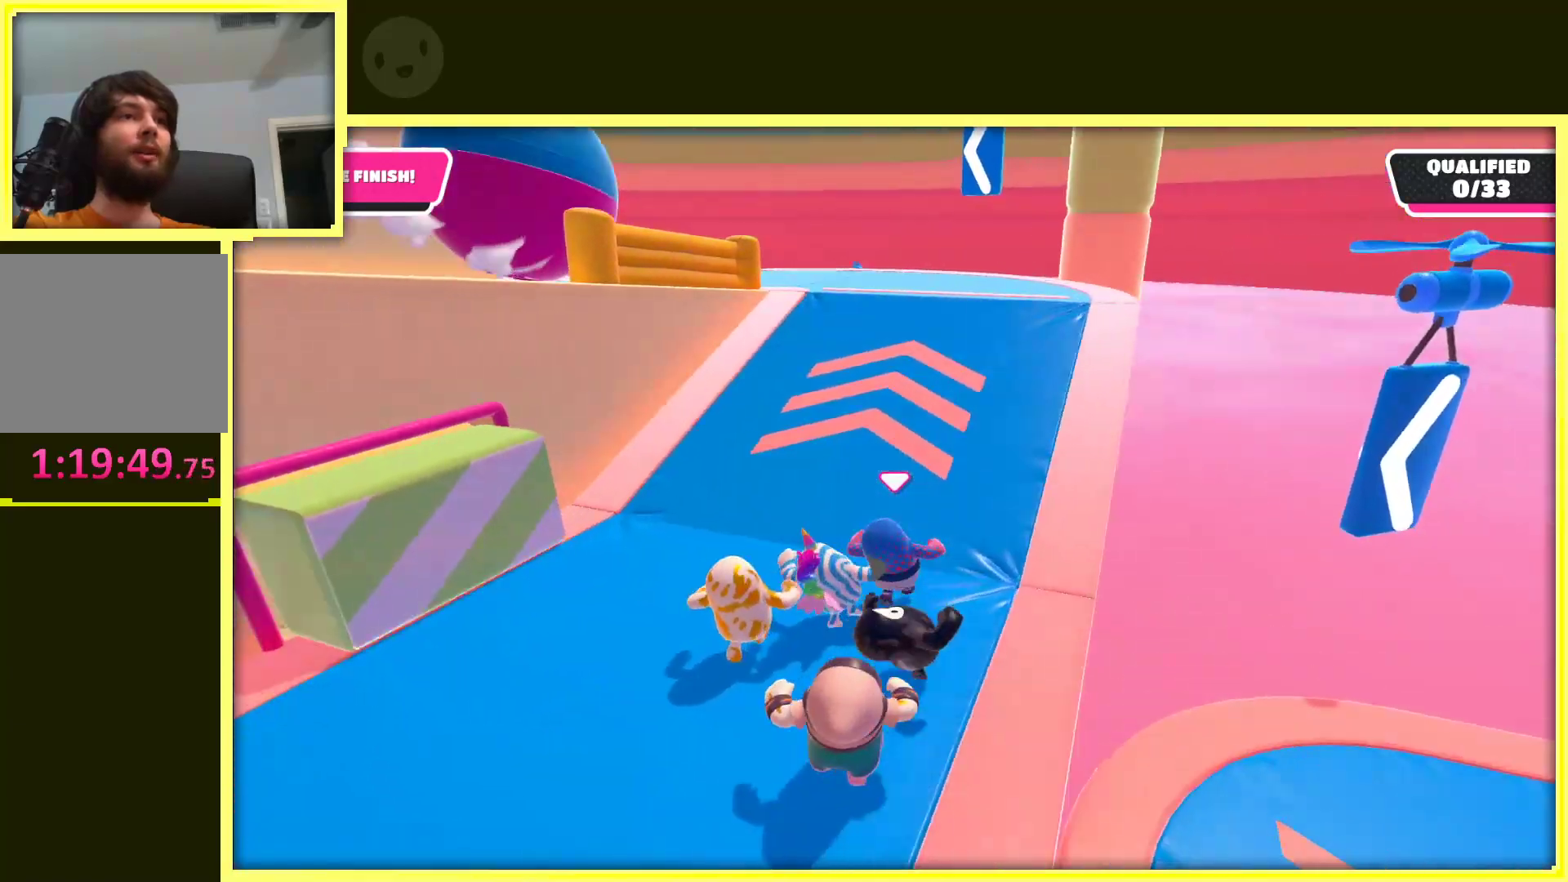
{"buttons": [], "left_stick": "up", "right_stick": "center", "events": [[200, "left_stick", "up-right"], [383, "left_stick", "up"]]}
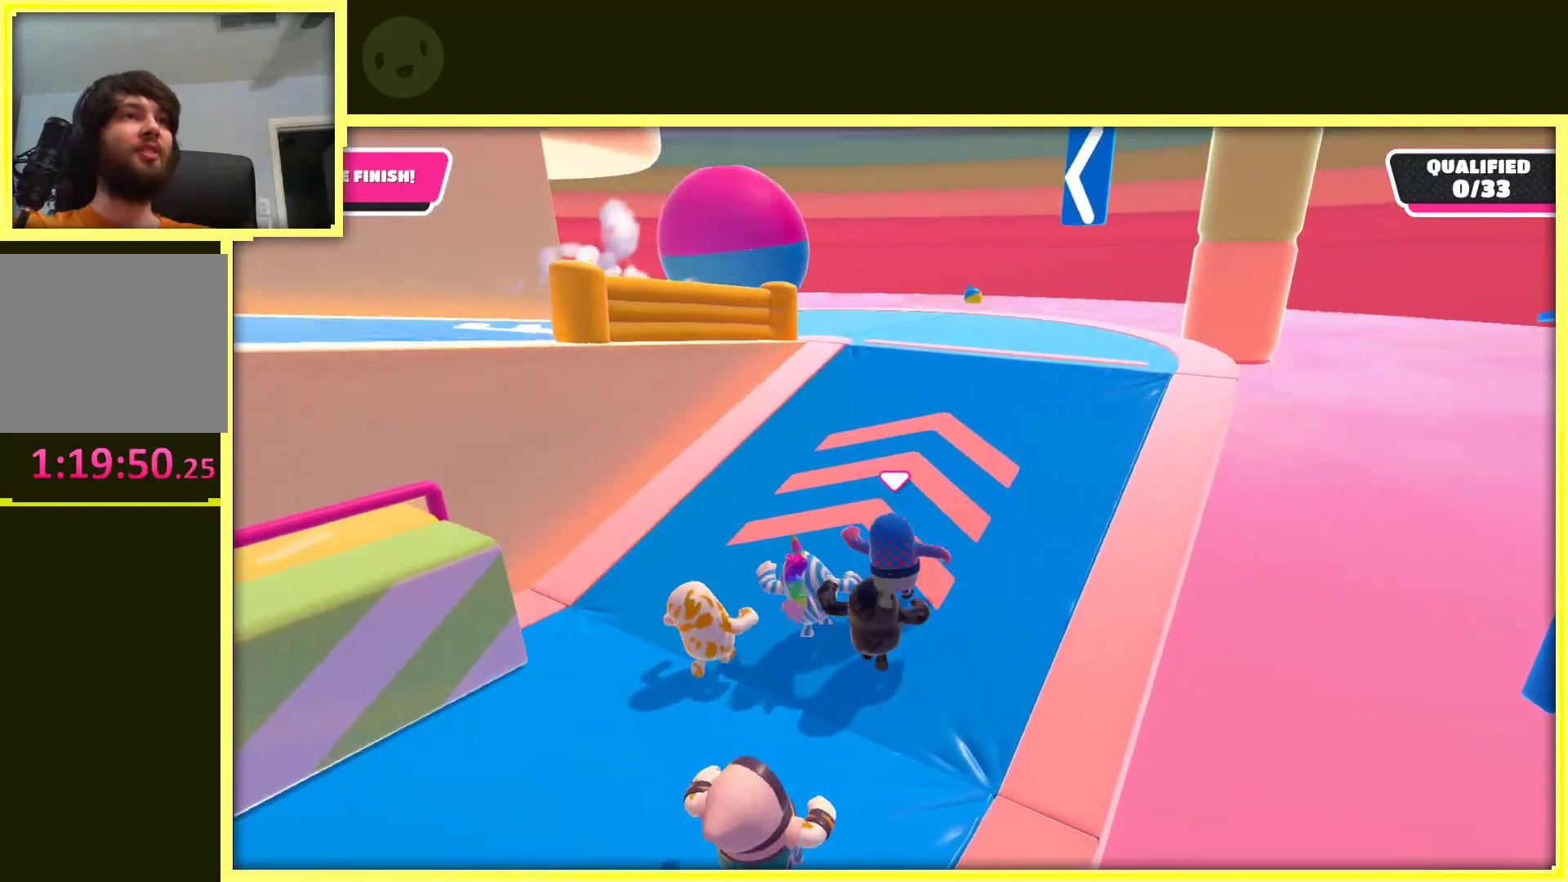
{"buttons": [], "left_stick": "up", "right_stick": "left", "events": [[417, "right_stick", "left"]]}
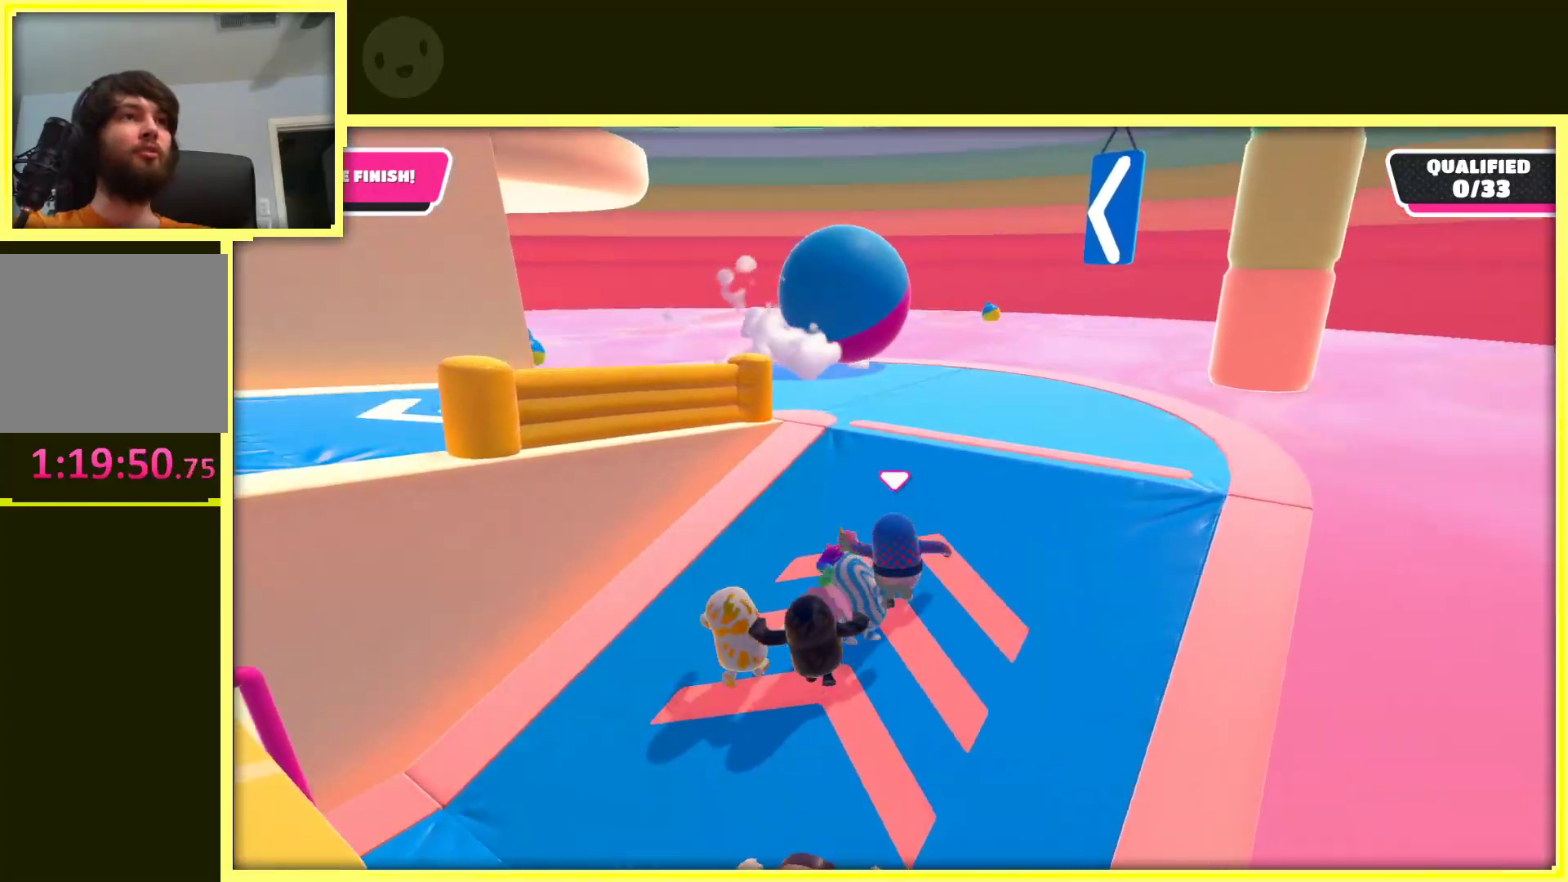
{"buttons": [], "left_stick": "up", "right_stick": "left", "events": [[250, "right_stick", "center"], [483, "right_stick", "left"]]}
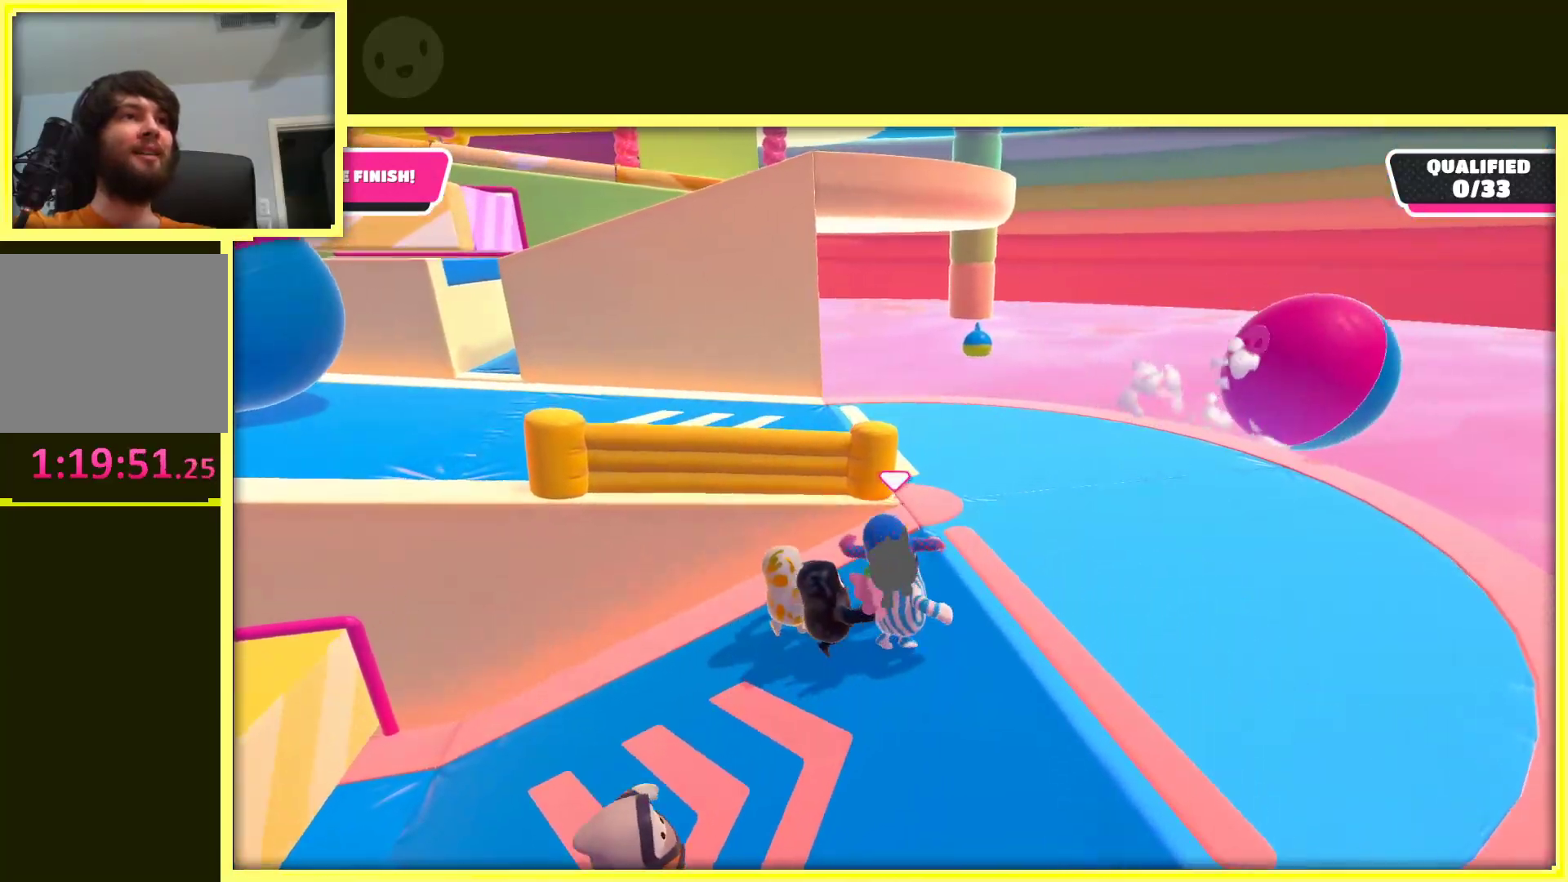
{"buttons": [], "left_stick": "up", "right_stick": "center", "events": [[17, "left_stick", "up-right"], [283, "left_stick", "right"], [333, "right_stick", "center"], [500, "left_stick", "up"]]}
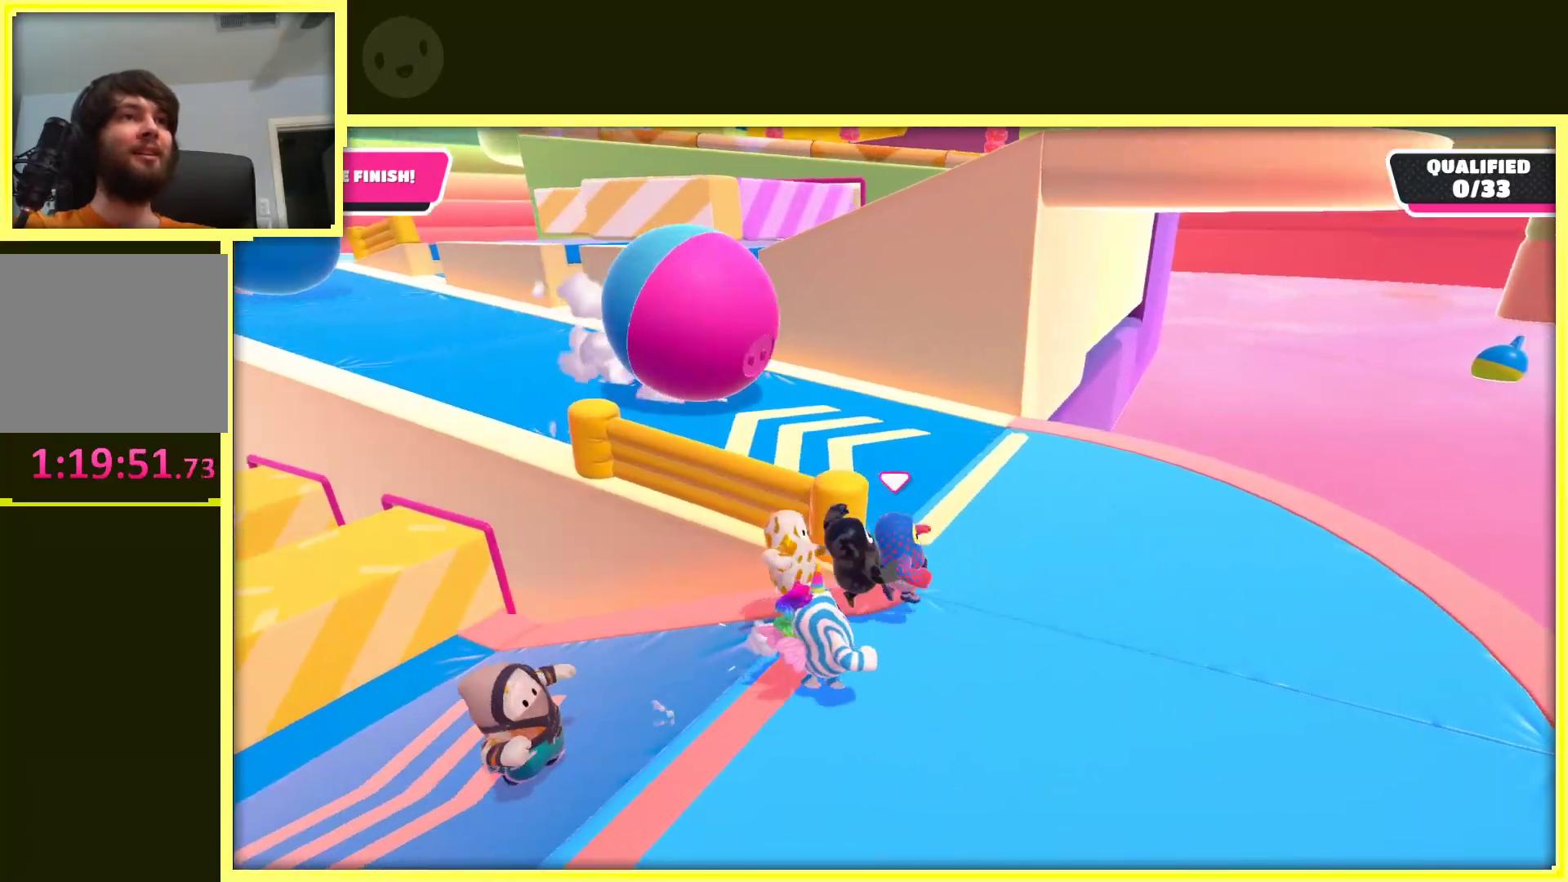
{"buttons": [], "left_stick": "up", "right_stick": "center", "events": [[17, "right_stick", "left"], [250, "left_stick", "up-left"], [383, "left_stick", "up"], [383, "right_stick", "center"]]}
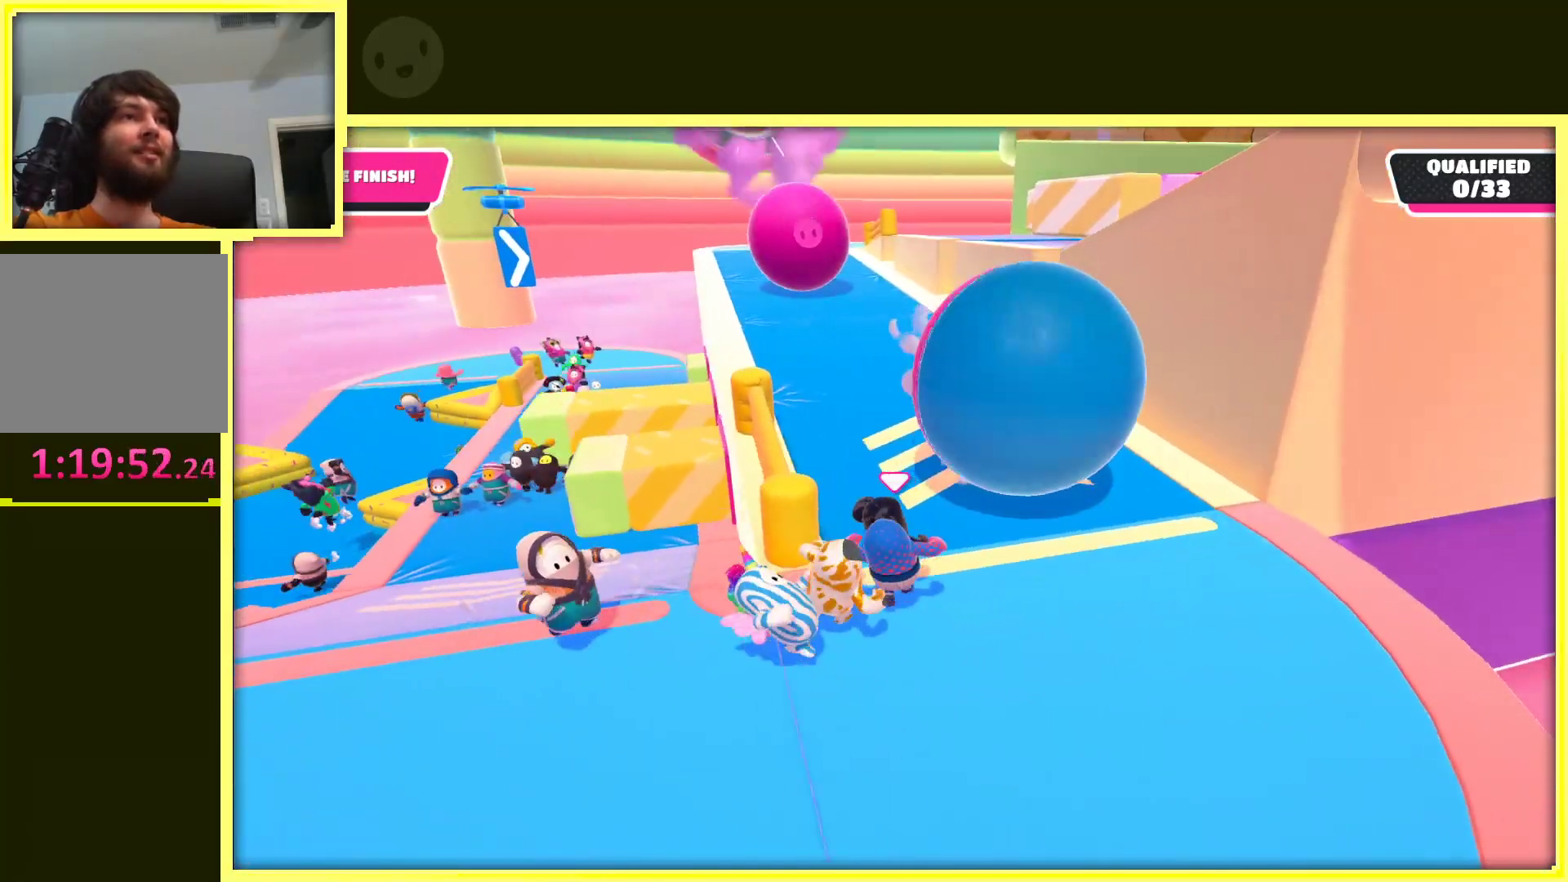
{"buttons": [], "left_stick": "up-right", "right_stick": "left", "events": [[217, "left_stick", "up-right"], [383, "right_stick", "left"]]}